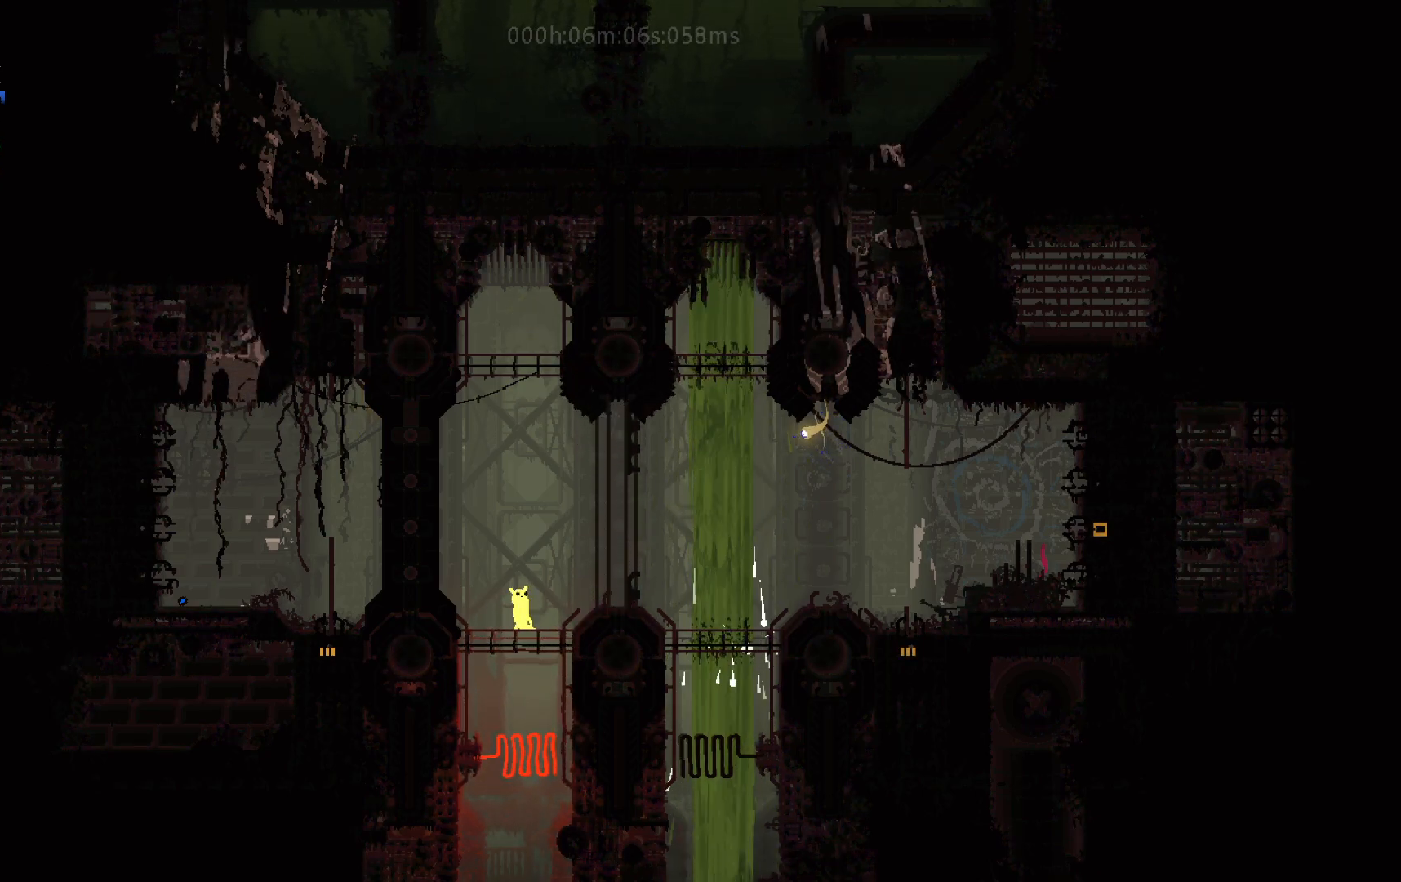
Gameplay with keyboard and mouse; each line is a JSON object with the keys held at the frame after it. "events" lists presses ("down") and releases ("up") of "down", "g", "j", "left", "right", "t" and "up" between this image and that frame as [ms after this image, input, new state], when the widget could be followed in between. No other keys are recorded. Mouse buttons are not recorded. Not read: mouse_move.
{"keys": ["right"], "events": [[50, "right", "down"], [217, "j", "down"], [467, "j", "up"]]}
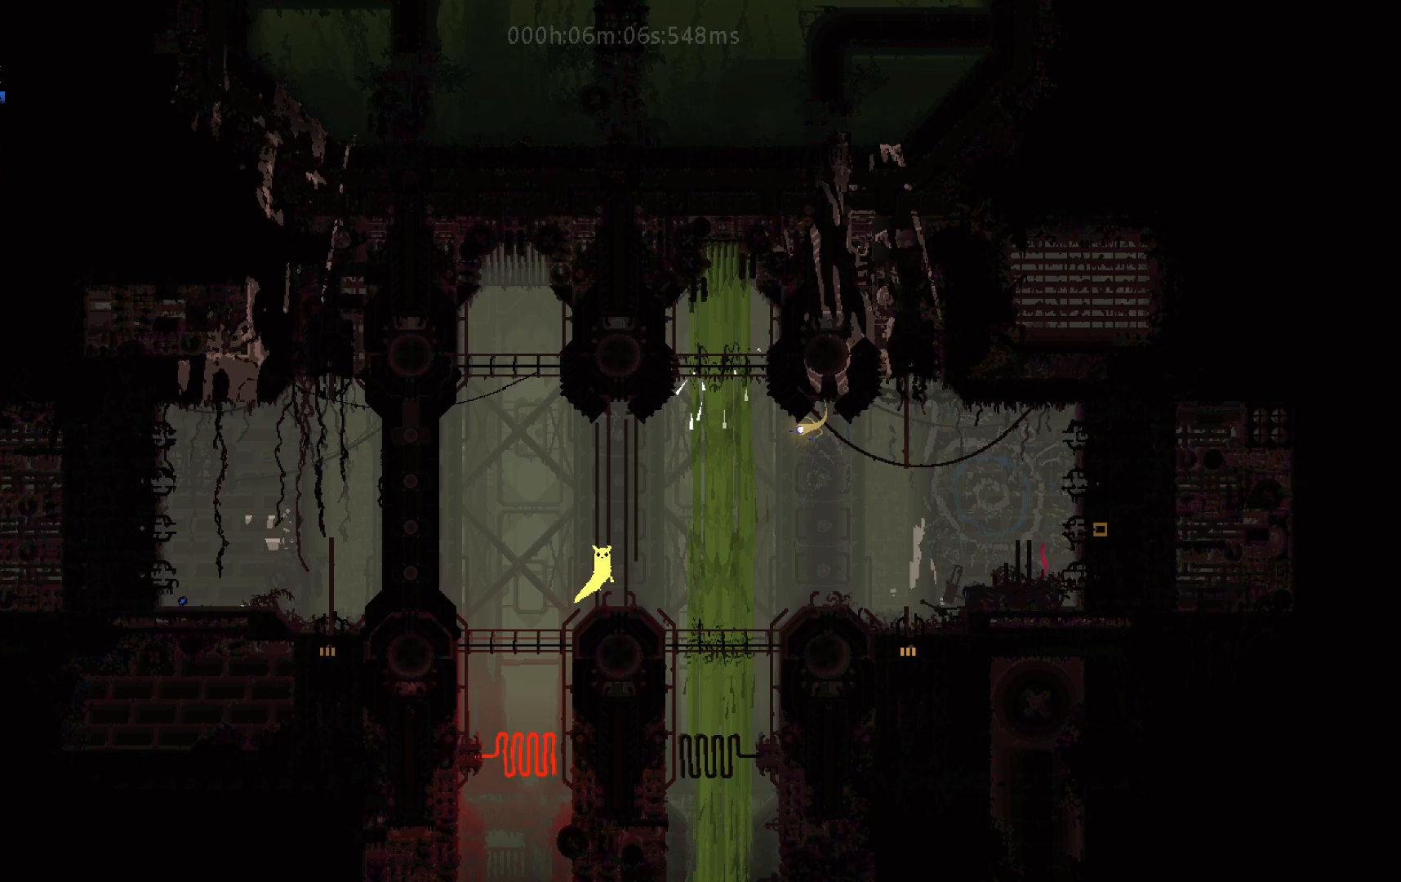
{"keys": ["right"], "events": []}
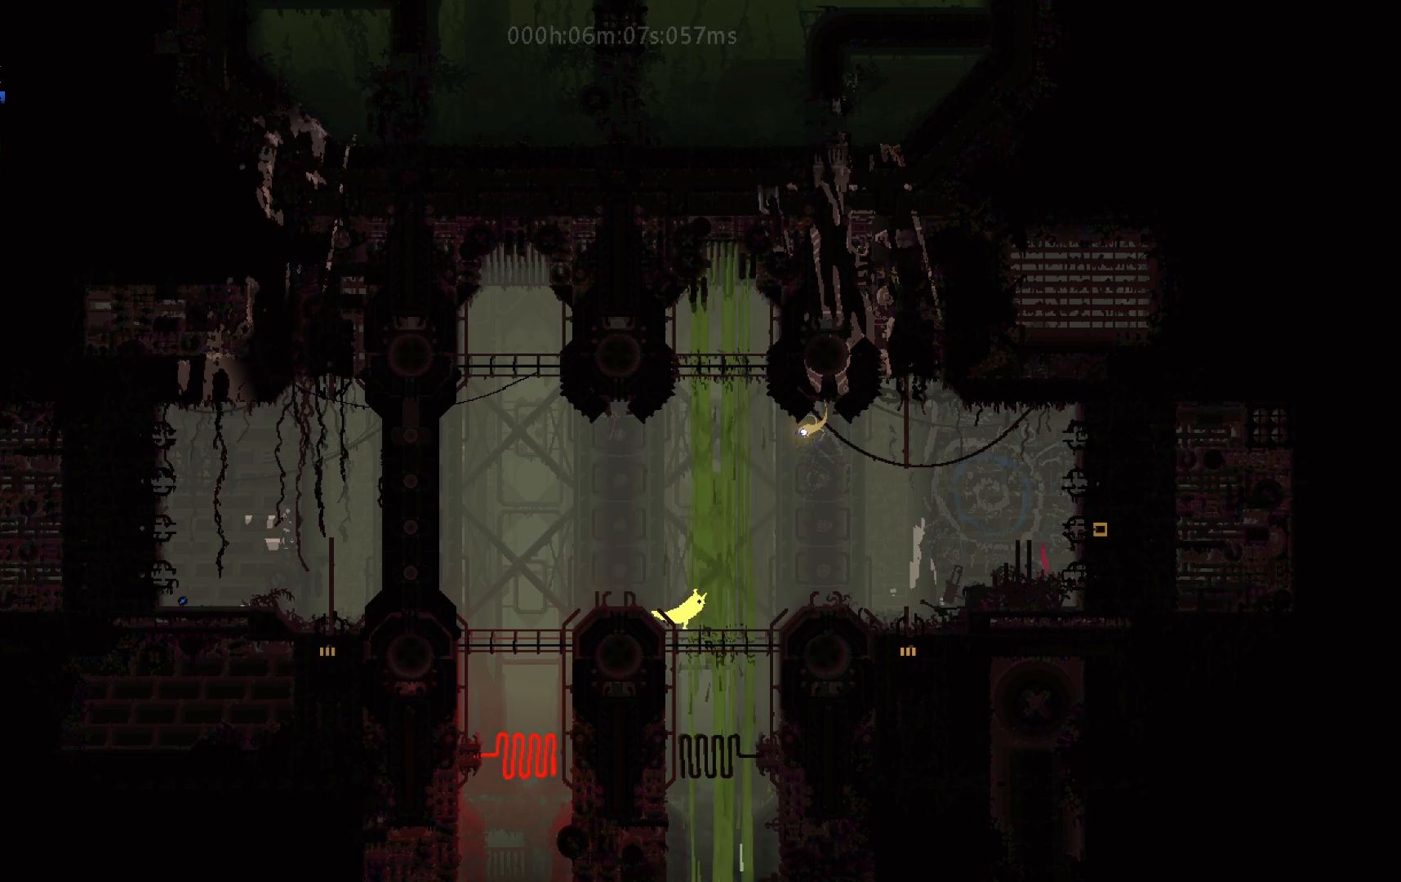
{"keys": ["right"], "events": [[100, "j", "down"], [383, "j", "up"]]}
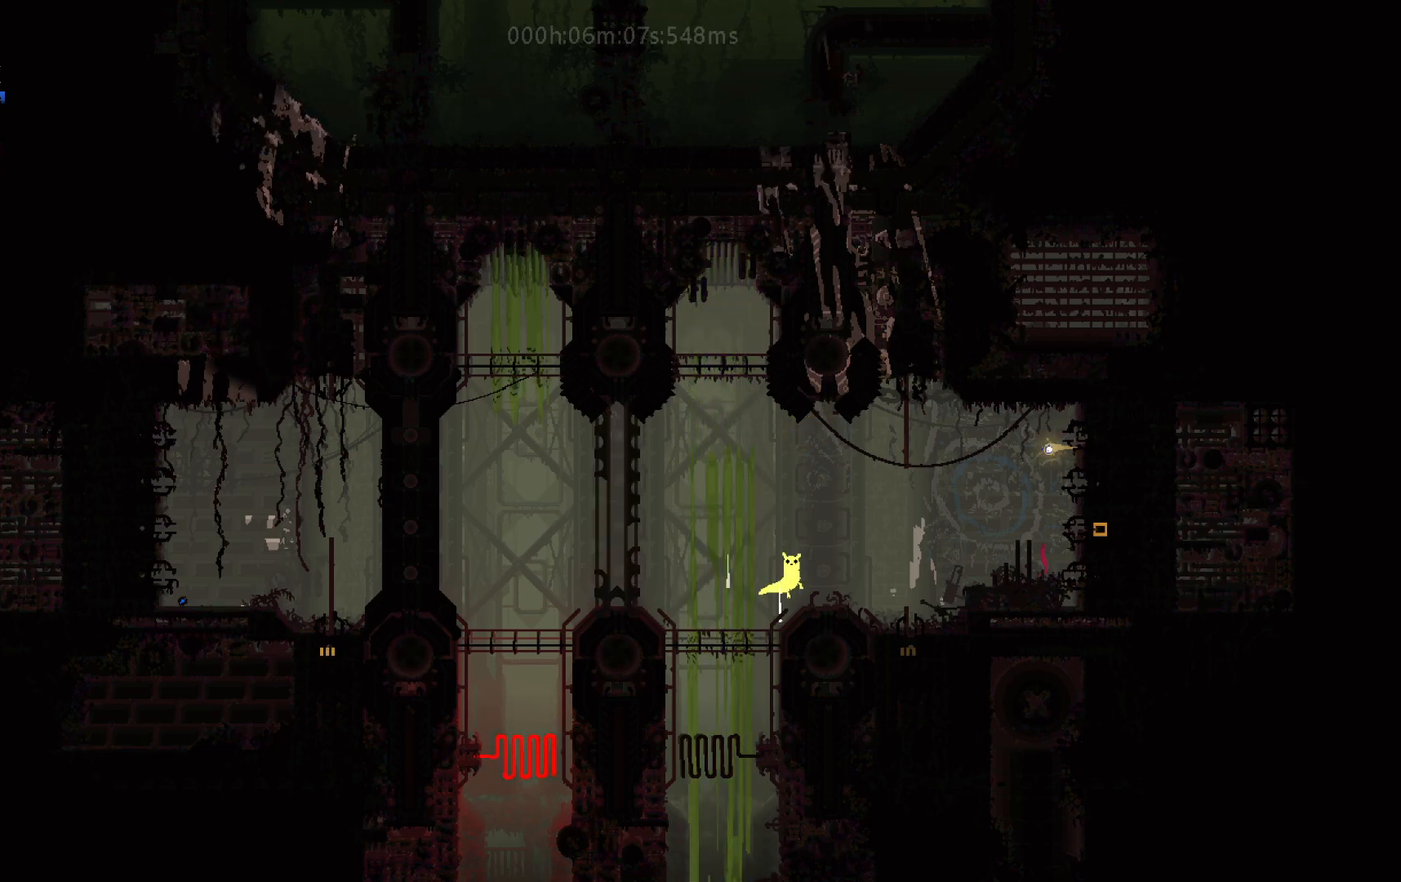
{"keys": ["right"], "events": []}
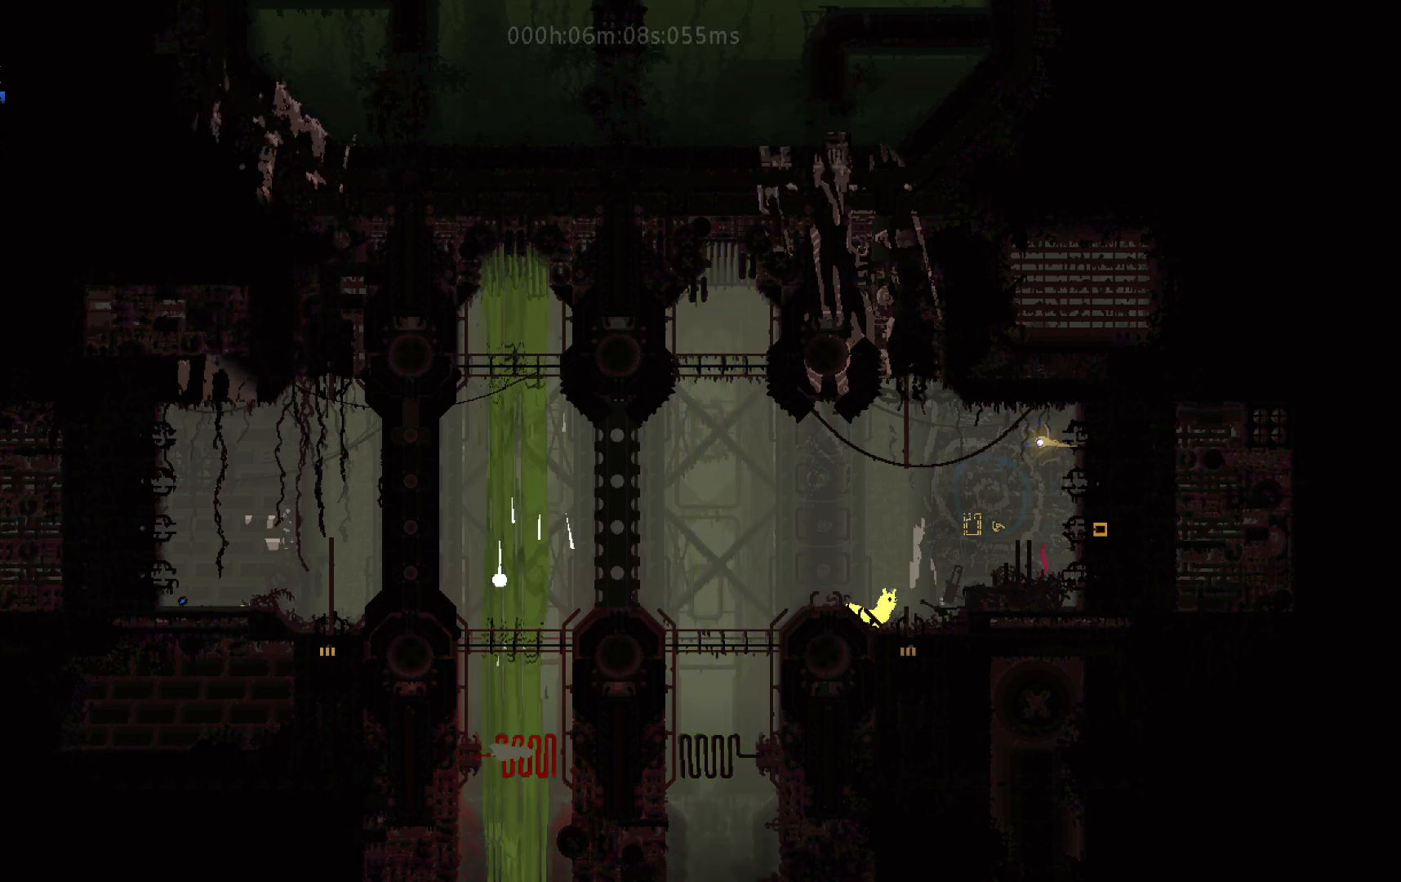
{"keys": ["down"], "events": [[50, "down", "down"], [117, "right", "up"]]}
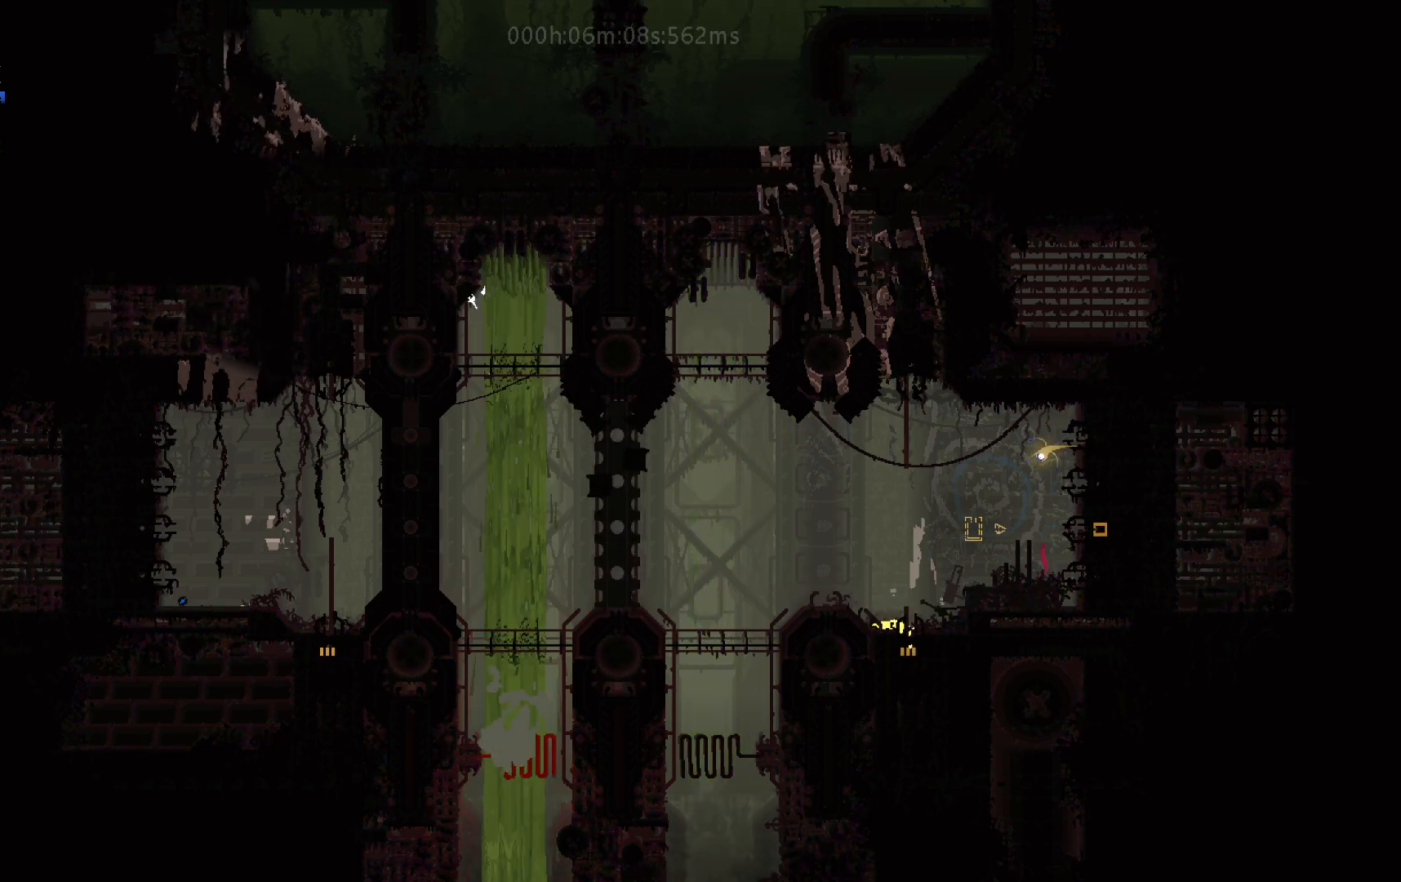
{"keys": ["down"], "events": []}
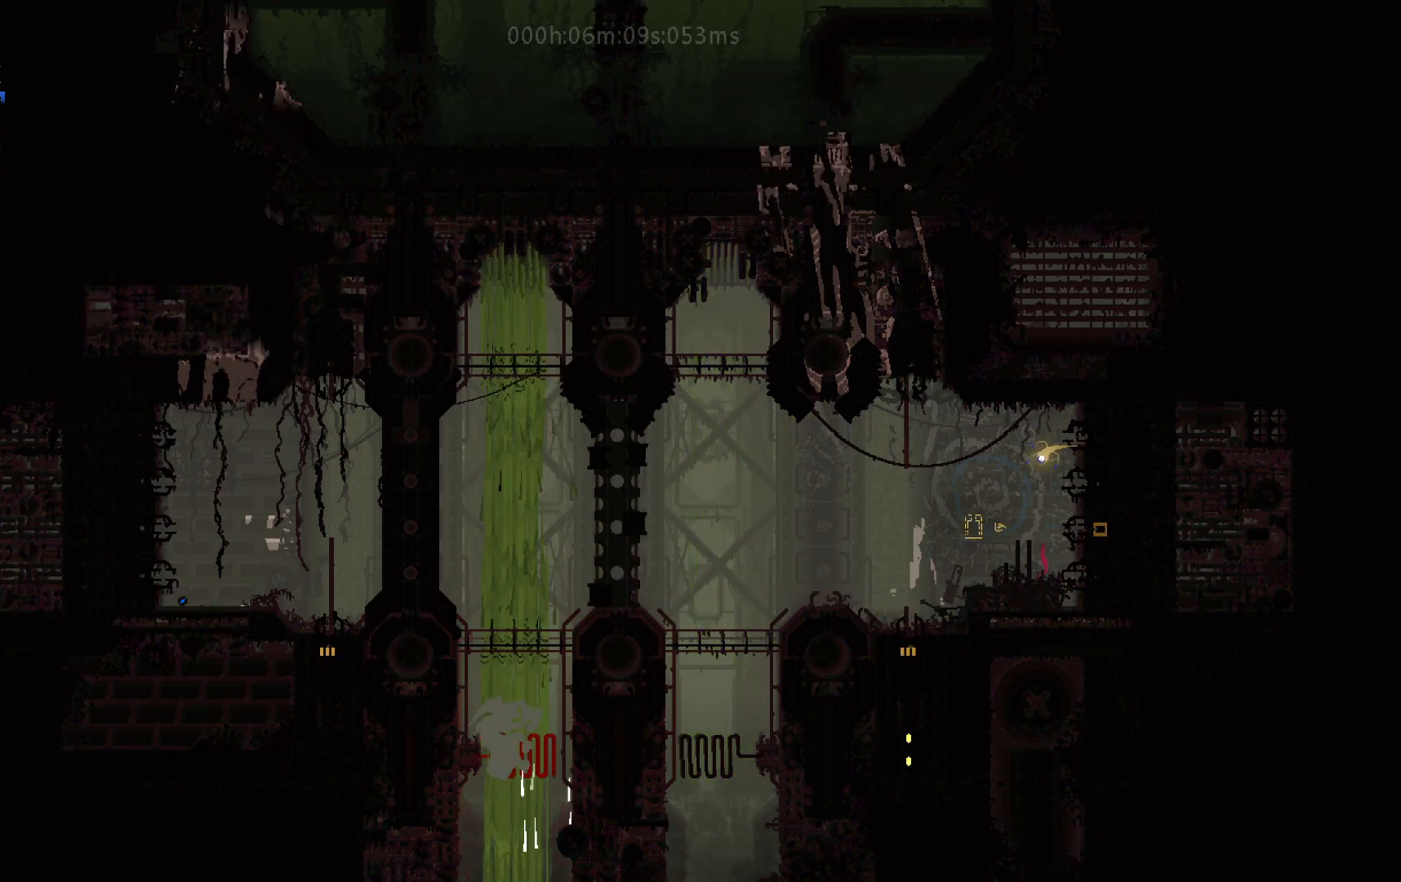
{"keys": ["down"], "events": []}
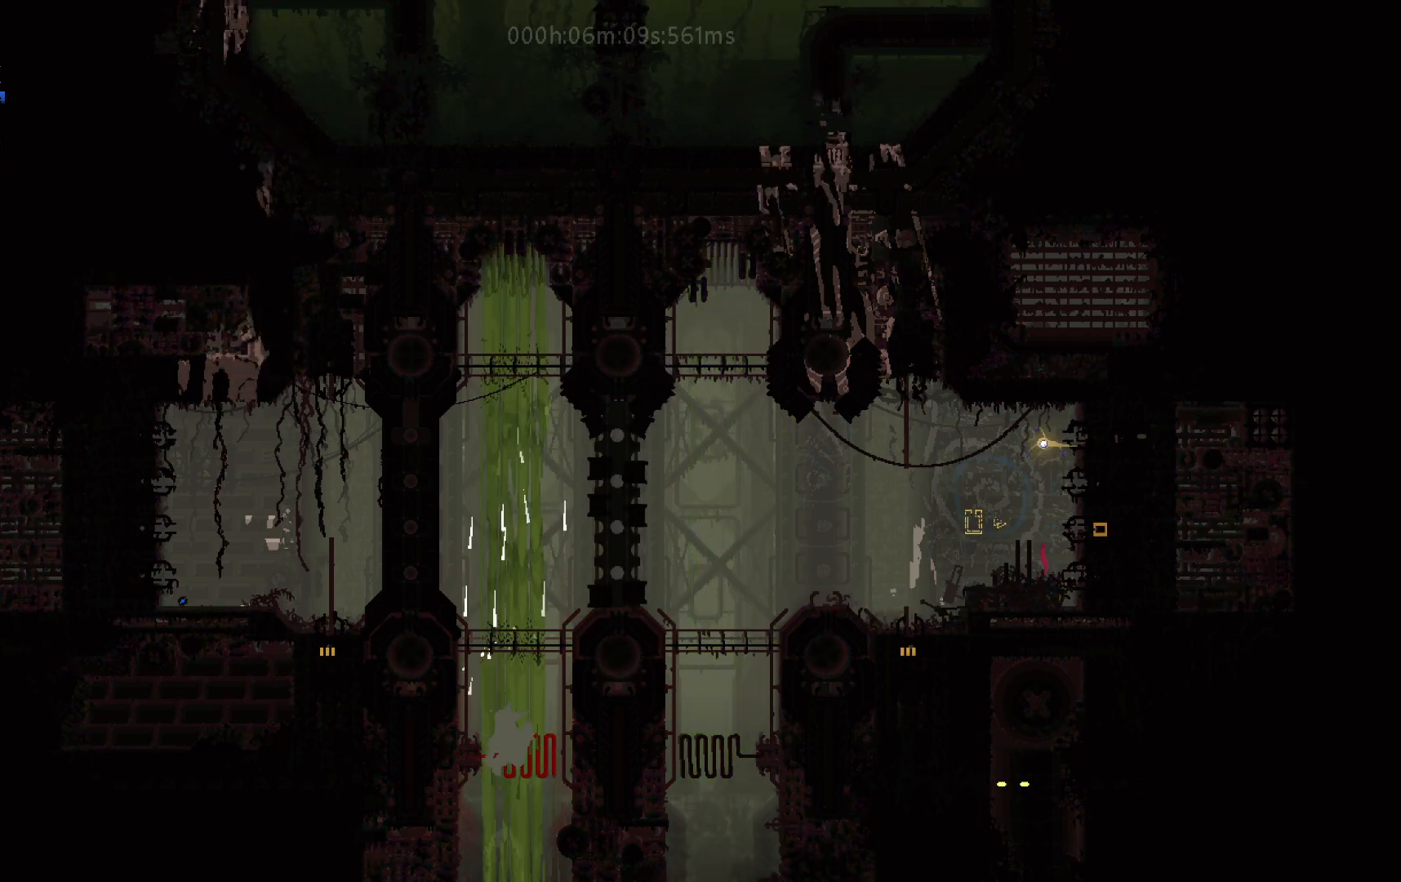
{"keys": ["down"], "events": []}
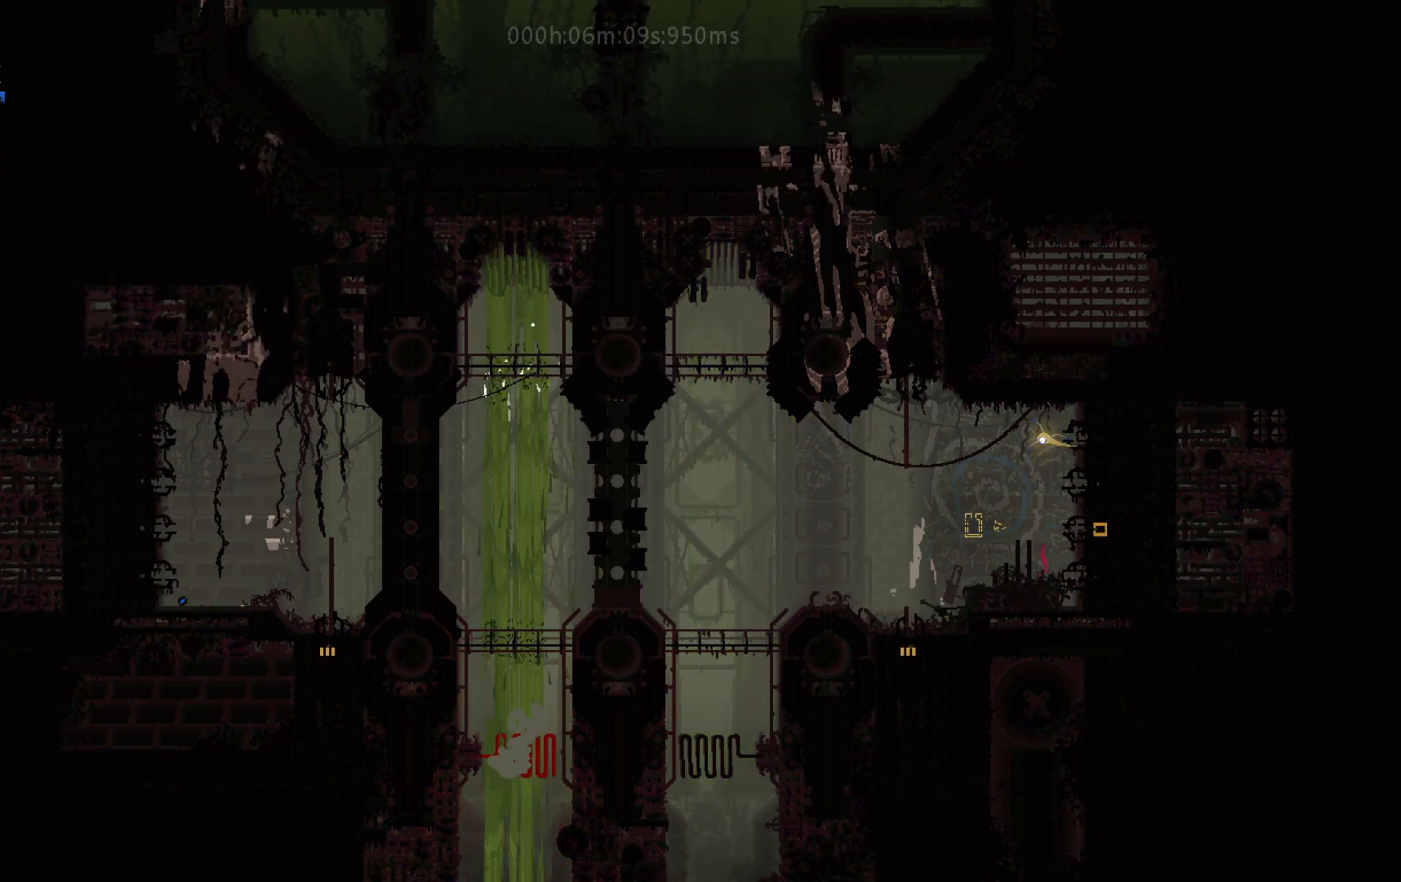
{"keys": ["j", "right"], "events": [[233, "down", "up"], [350, "right", "down"], [400, "j", "down"]]}
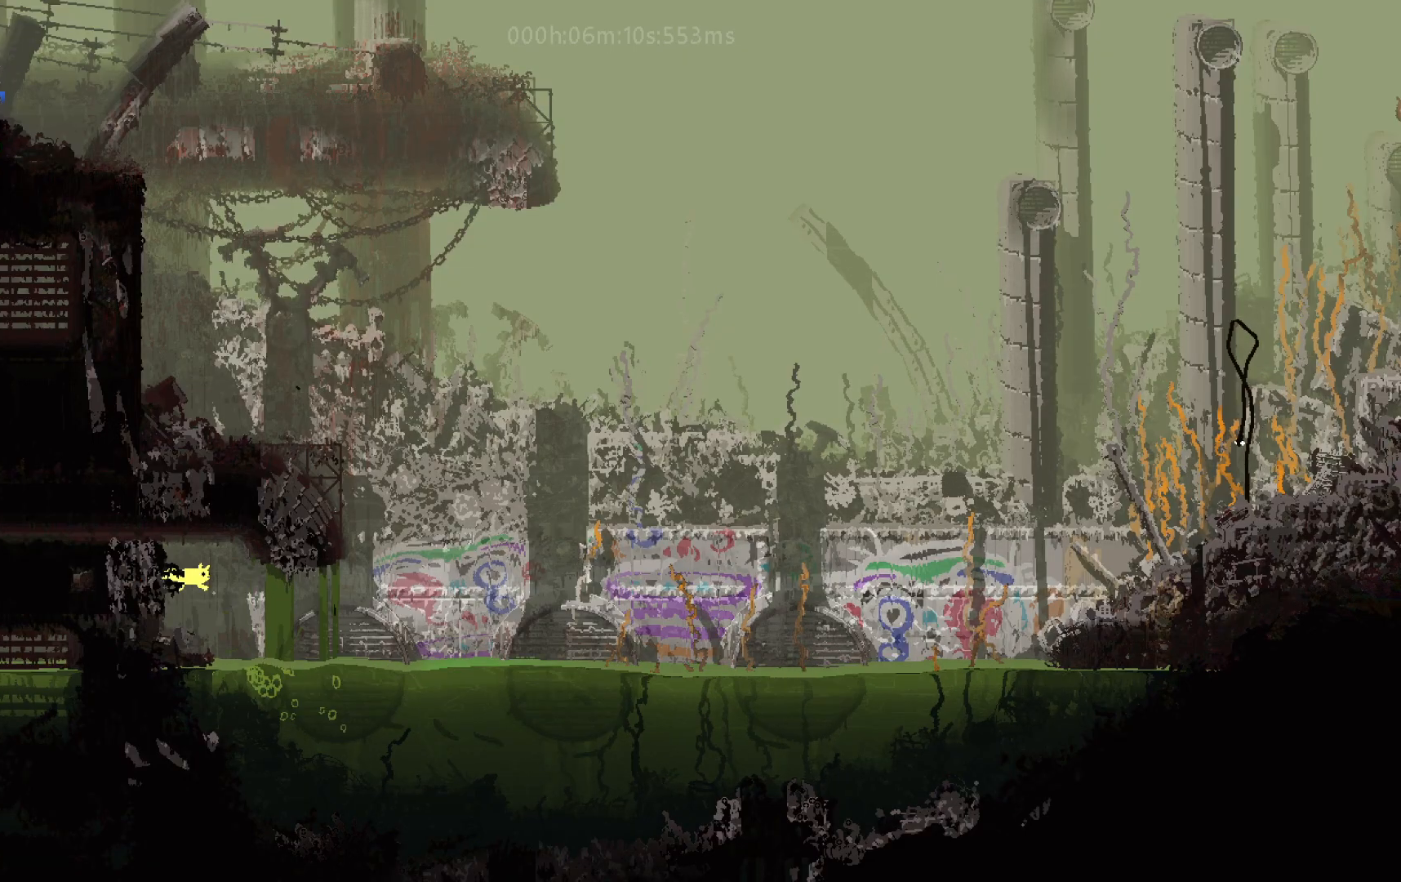
{"keys": ["j", "right", "up"], "events": [[33, "j", "up"], [133, "j", "down"], [250, "j", "up"], [250, "up", "down"], [367, "j", "down"], [367, "up", "up"], [450, "up", "down"]]}
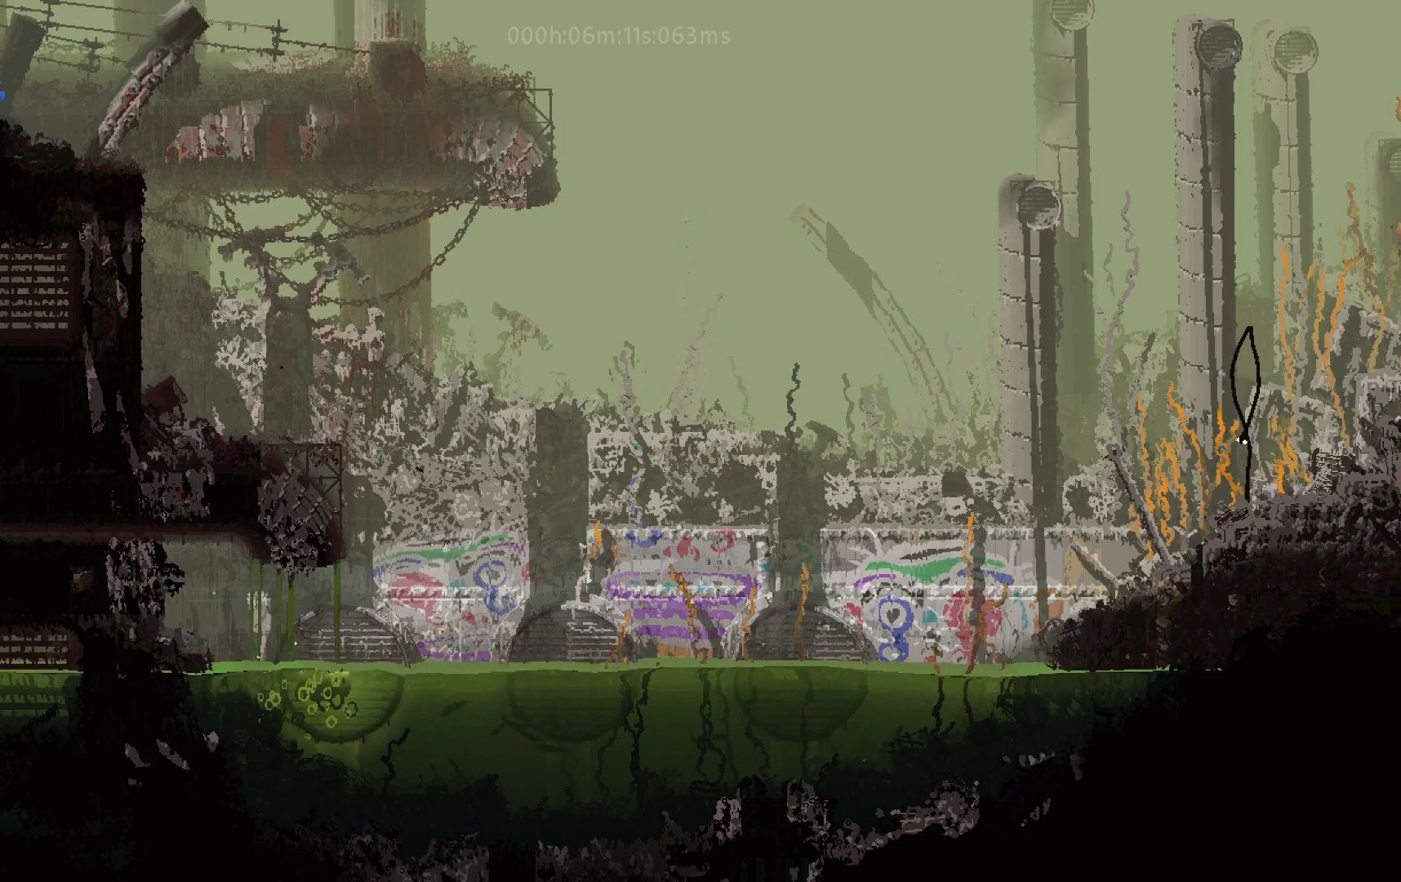
{"keys": ["j", "up"], "events": [[150, "j", "up"], [317, "right", "up"], [367, "j", "down"]]}
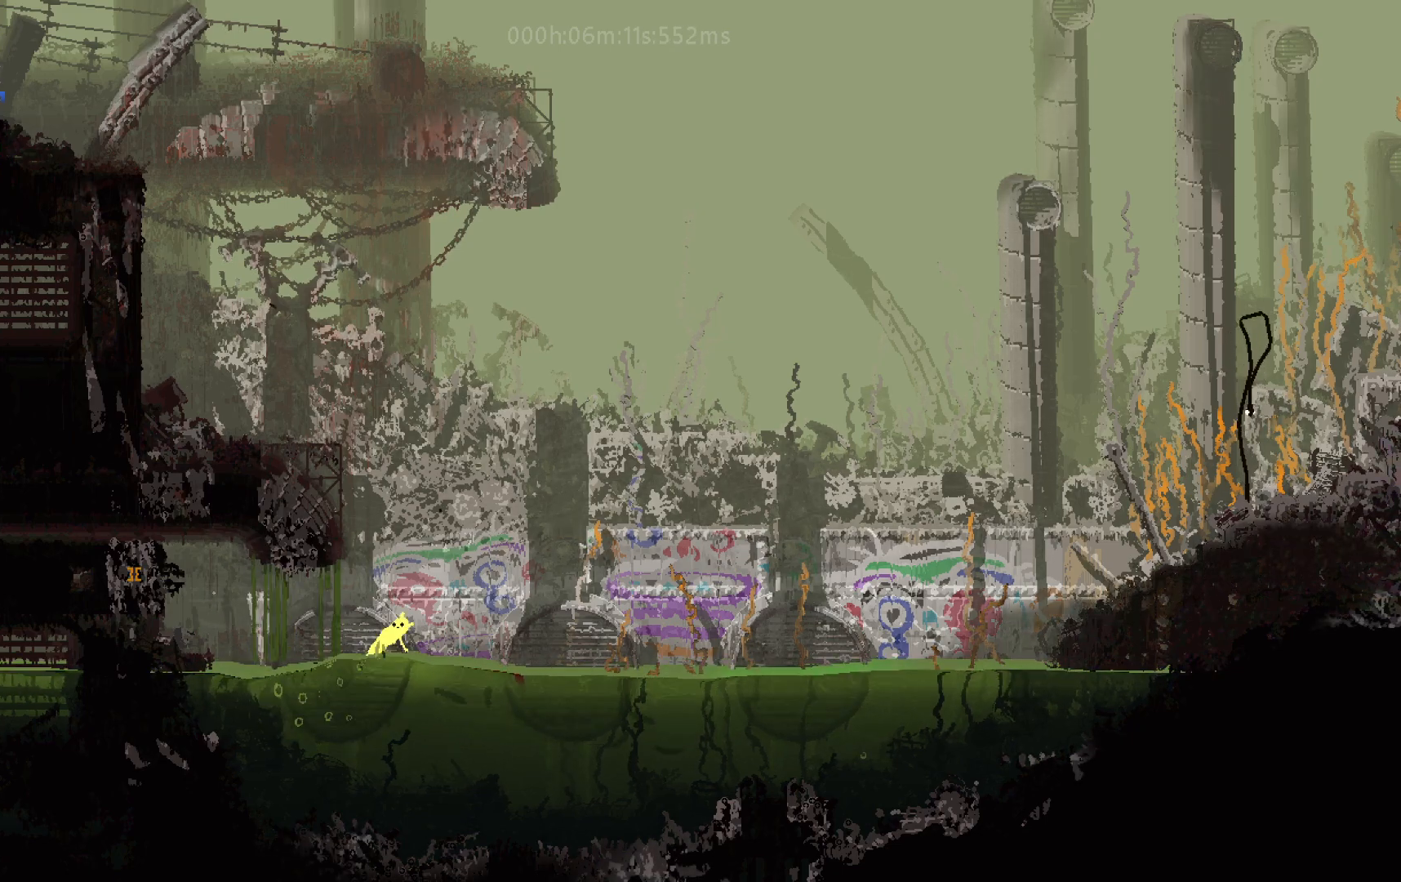
{"keys": ["right"], "events": [[33, "right", "down"], [133, "j", "up"], [267, "up", "up"]]}
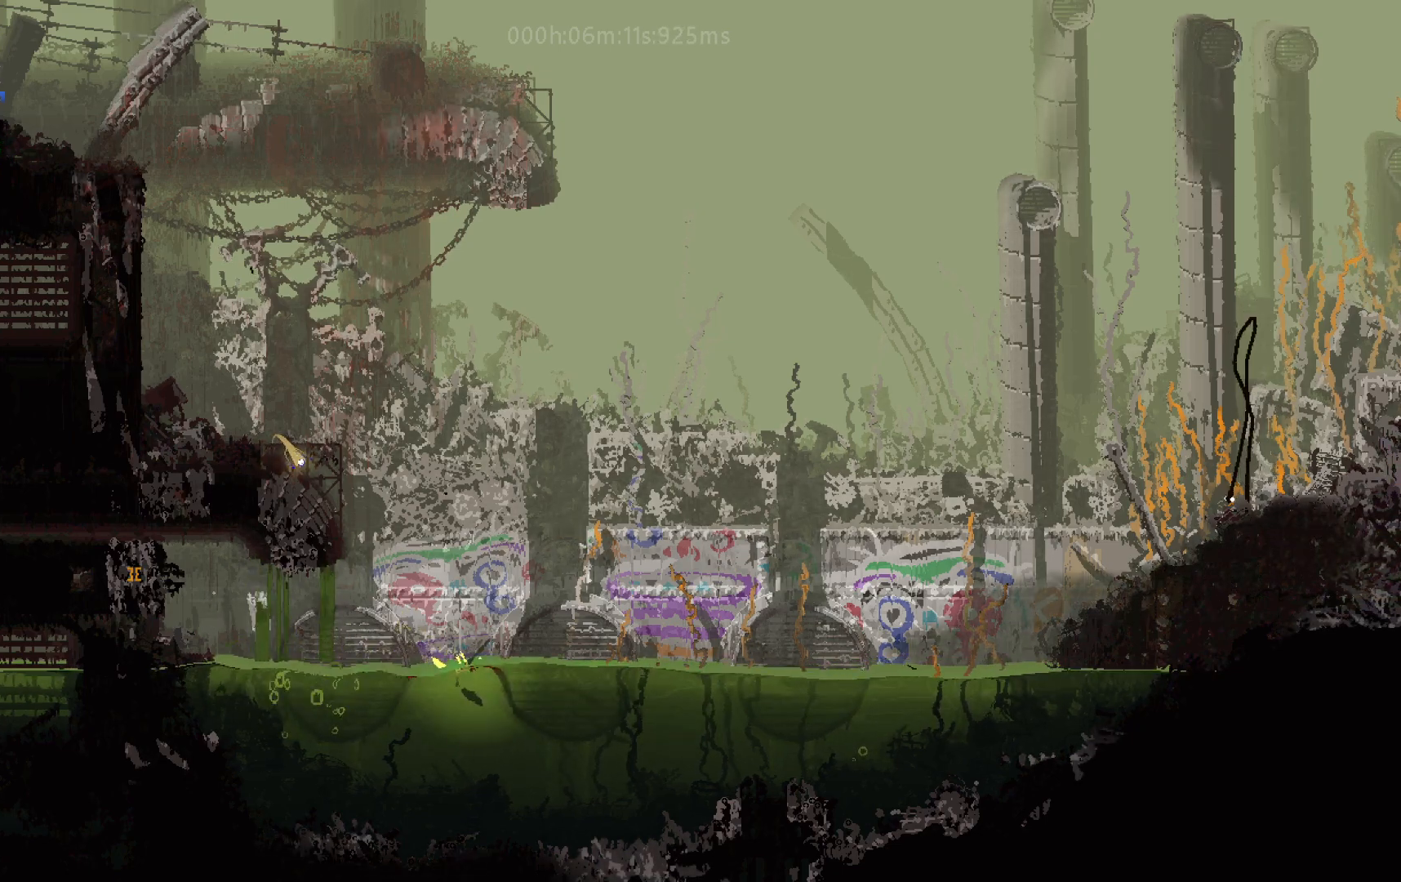
{"keys": ["j", "right", "up"], "events": [[50, "j", "down"], [83, "up", "down"], [100, "j", "up"], [267, "j", "down"], [433, "j", "up"], [500, "j", "down"]]}
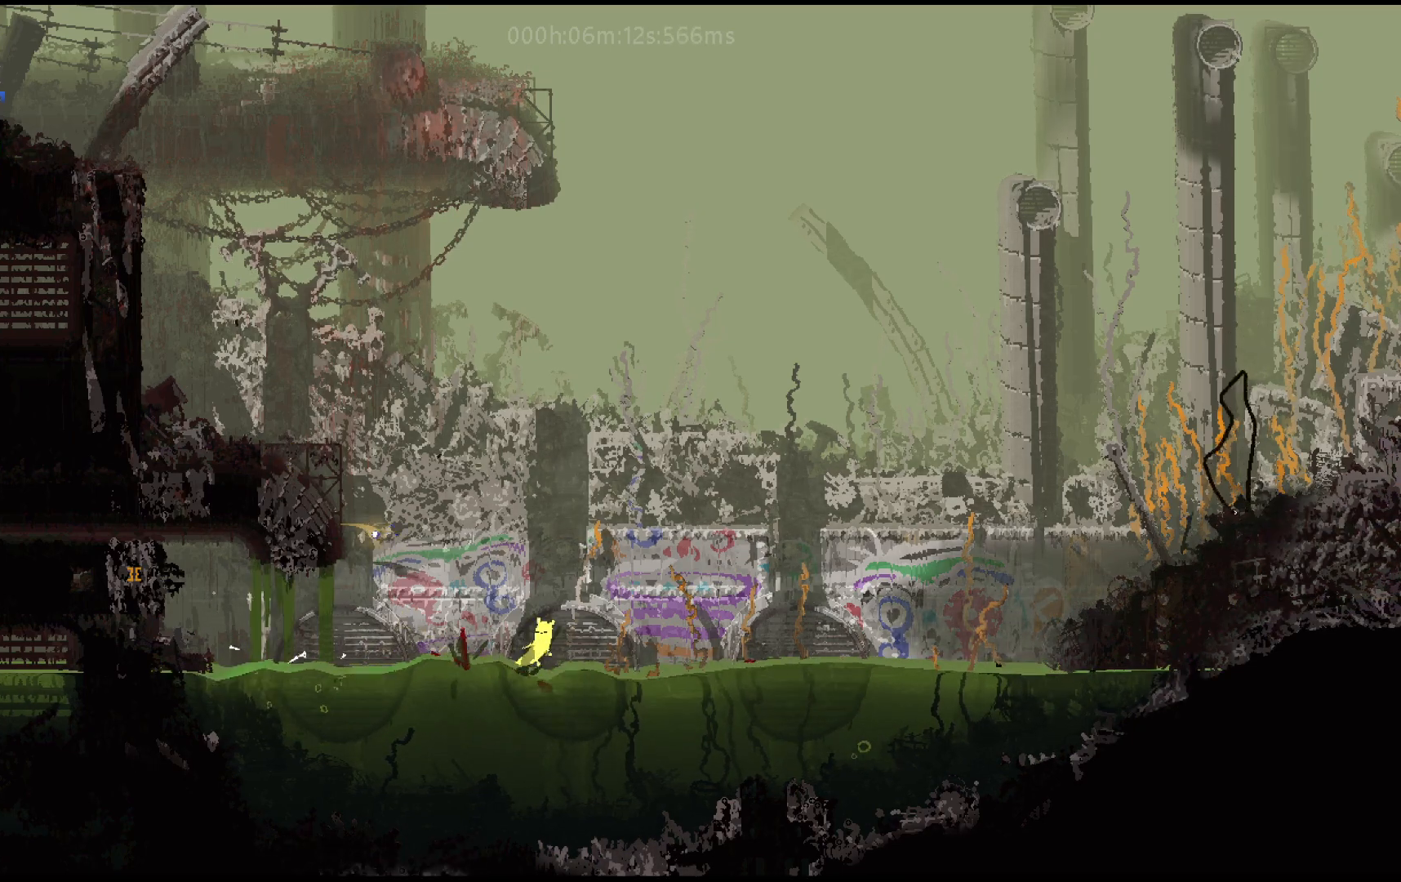
{"keys": ["right"], "events": [[117, "up", "up"], [167, "down", "down"], [167, "j", "up"], [467, "down", "up"]]}
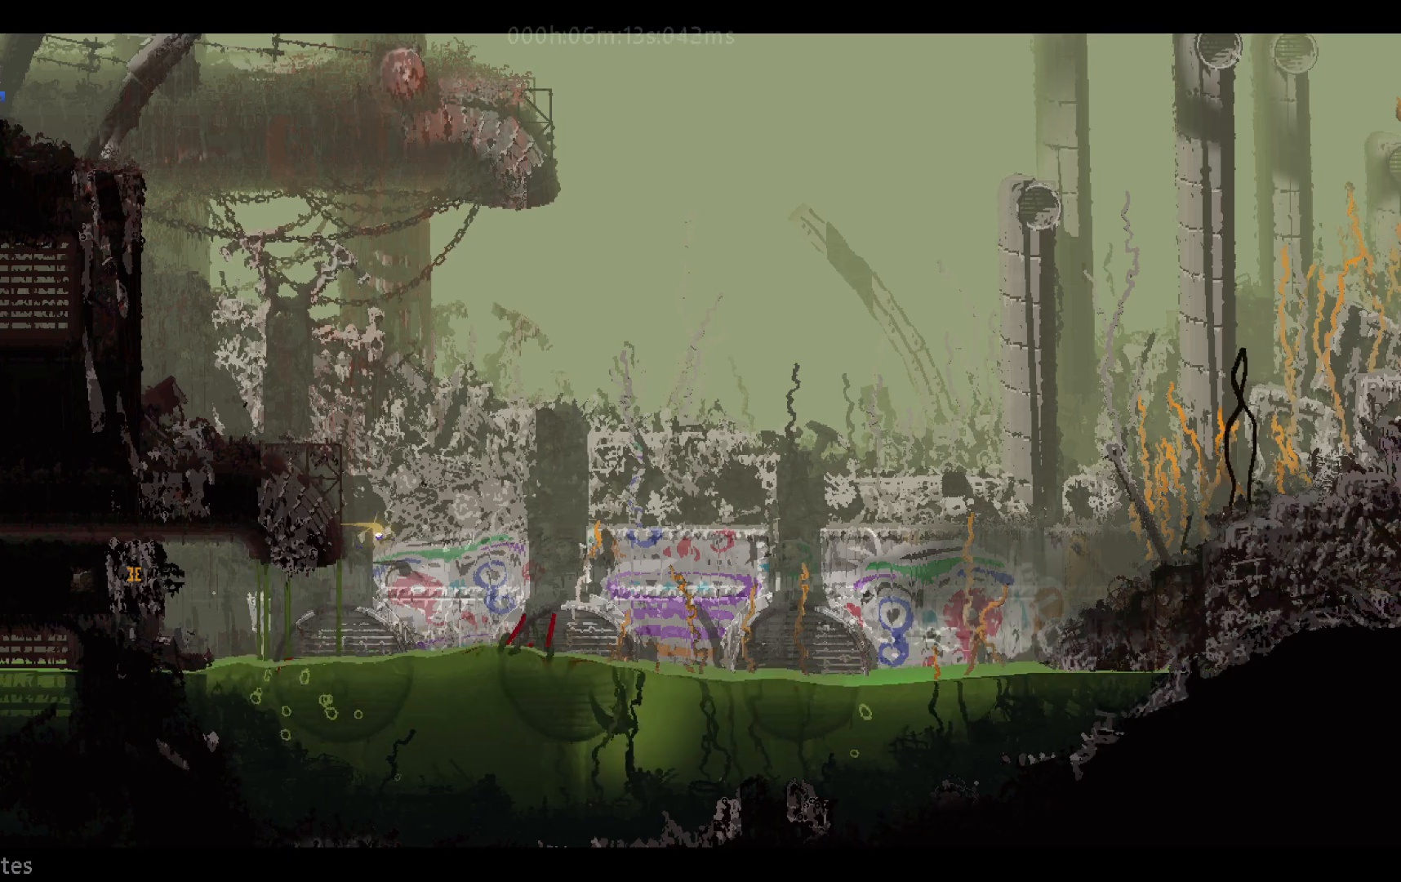
{"keys": ["right", "up"], "events": [[67, "up", "down"]]}
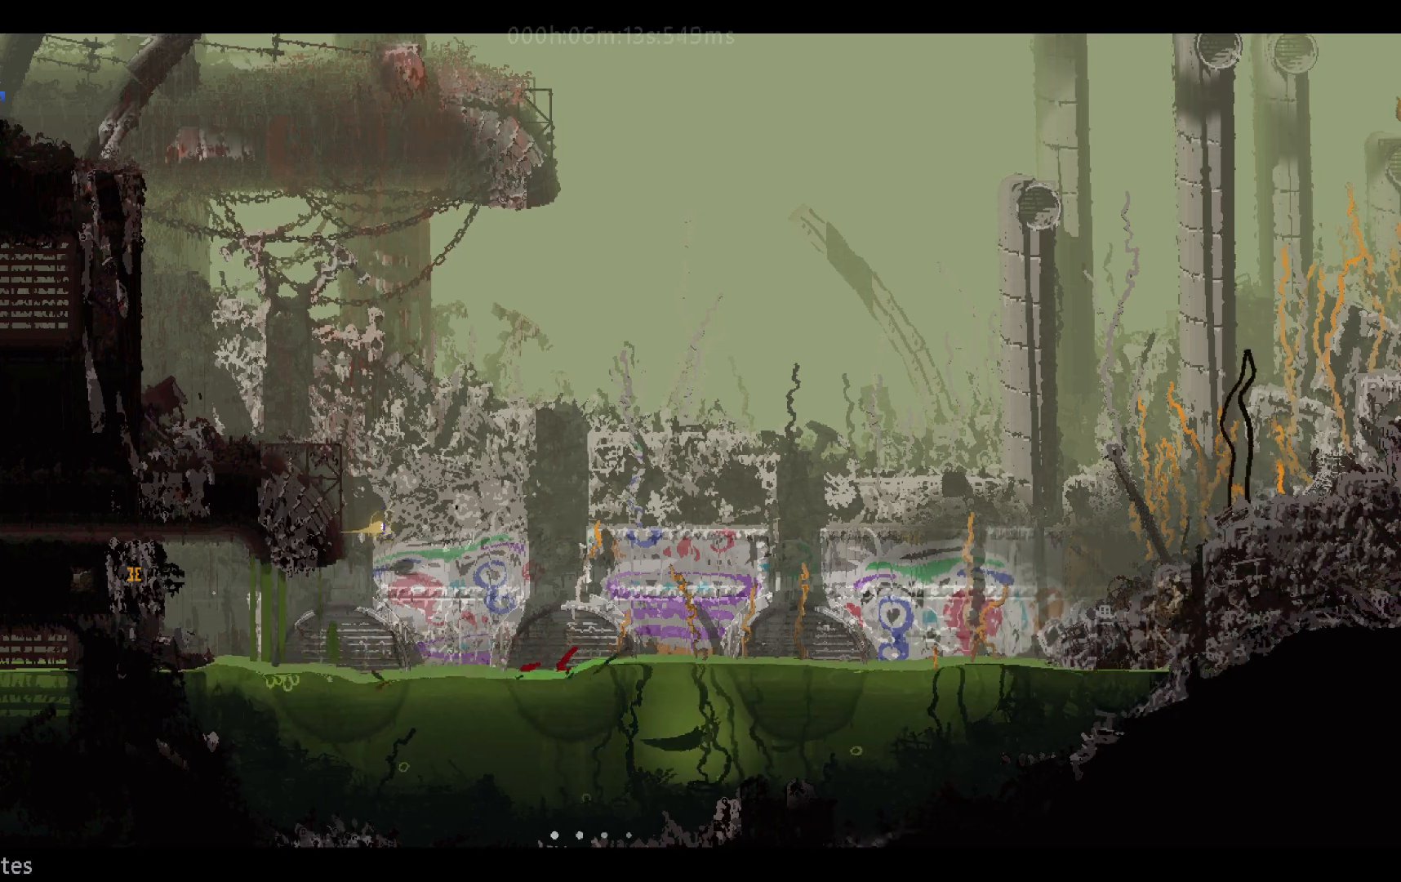
{"keys": ["right", "up"], "events": [[117, "j", "down"], [250, "j", "up"], [350, "j", "down"], [500, "j", "up"]]}
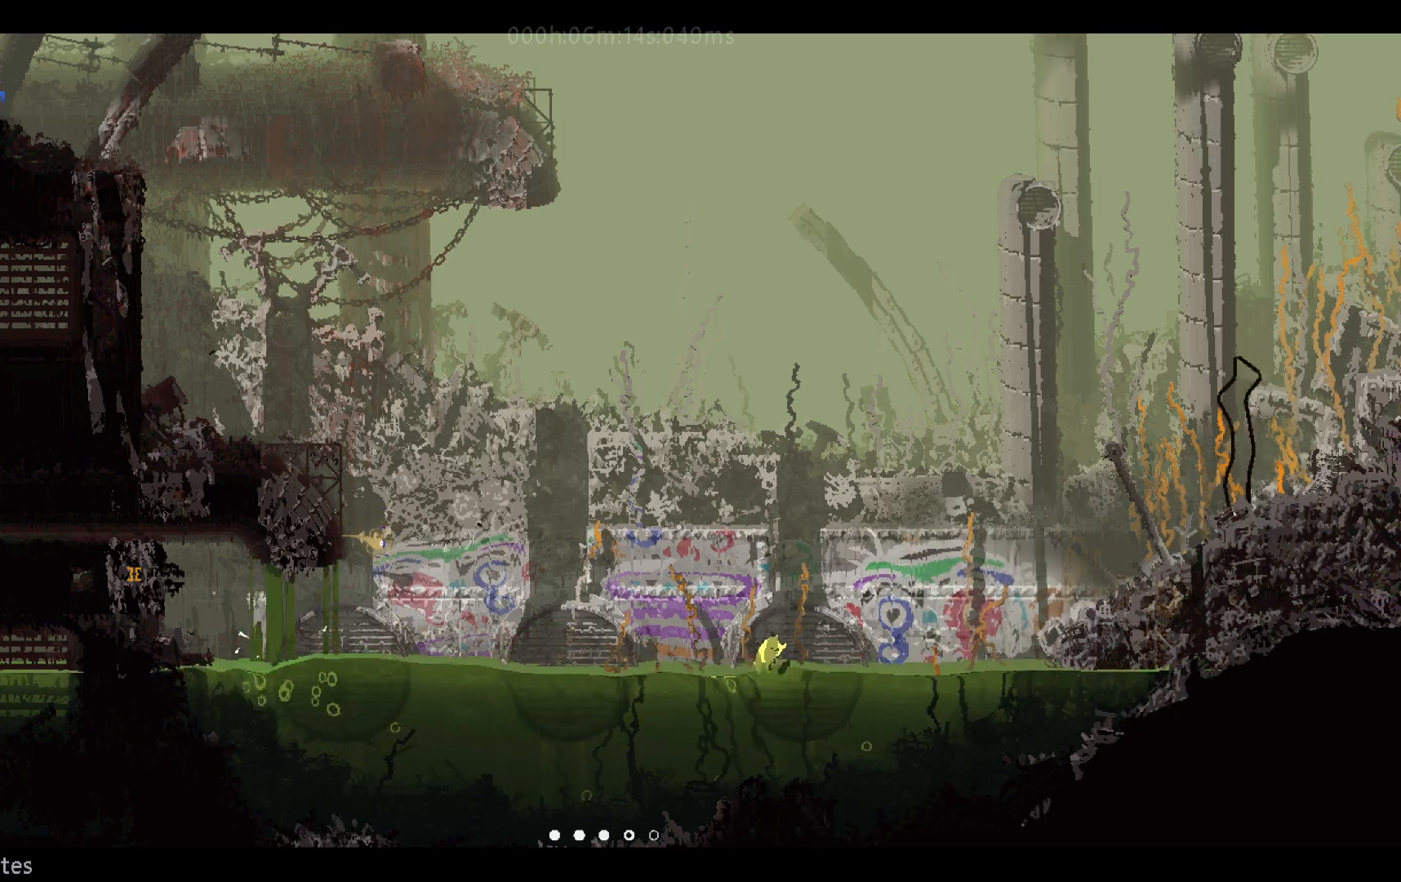
{"keys": ["right", "up"], "events": [[100, "up", "up"], [267, "up", "down"], [350, "up", "up"], [450, "up", "down"]]}
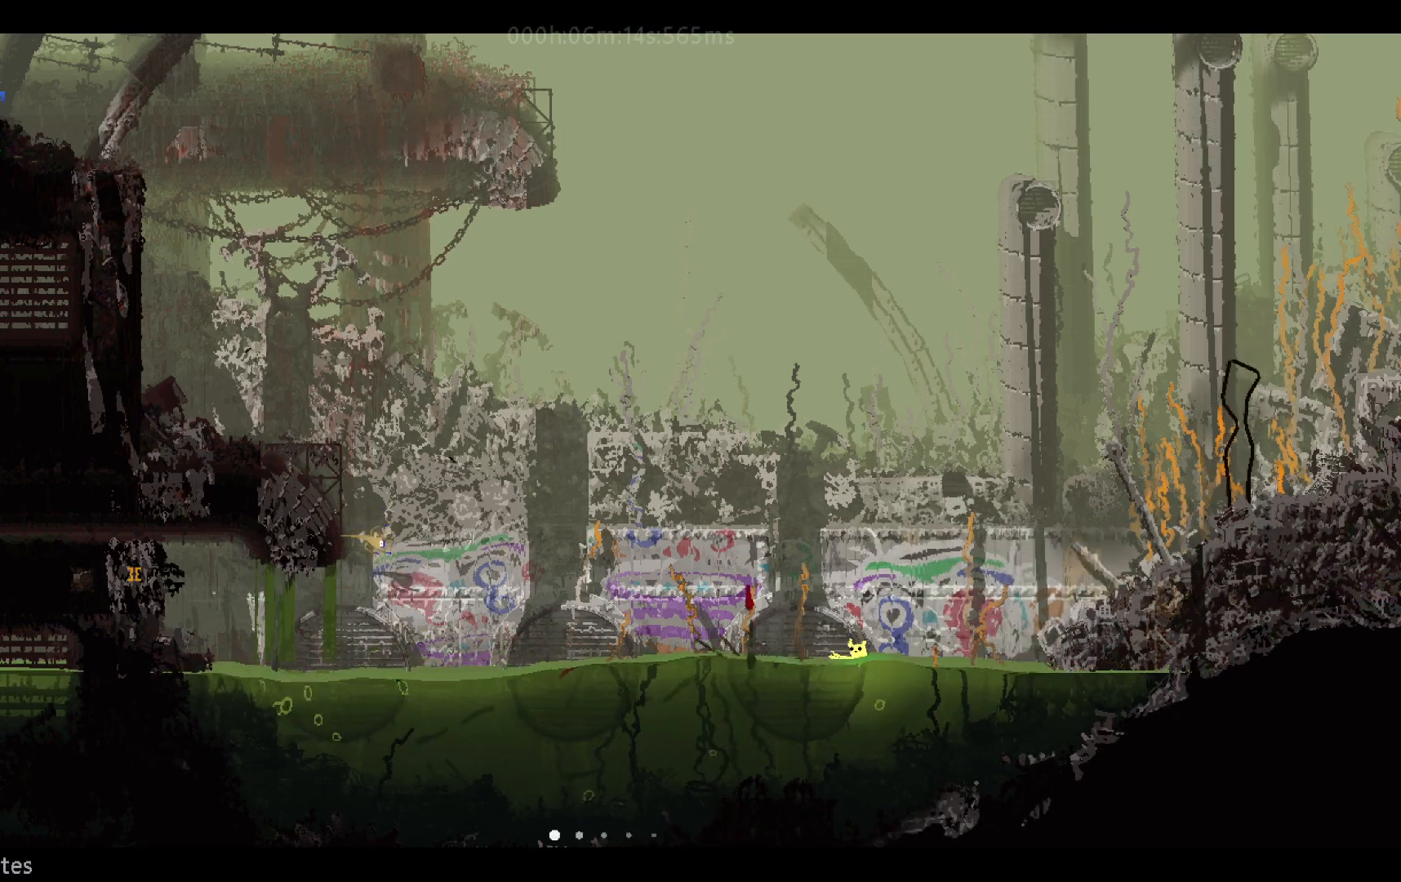
{"keys": ["right", "up"], "events": [[150, "j", "down"], [350, "j", "up"]]}
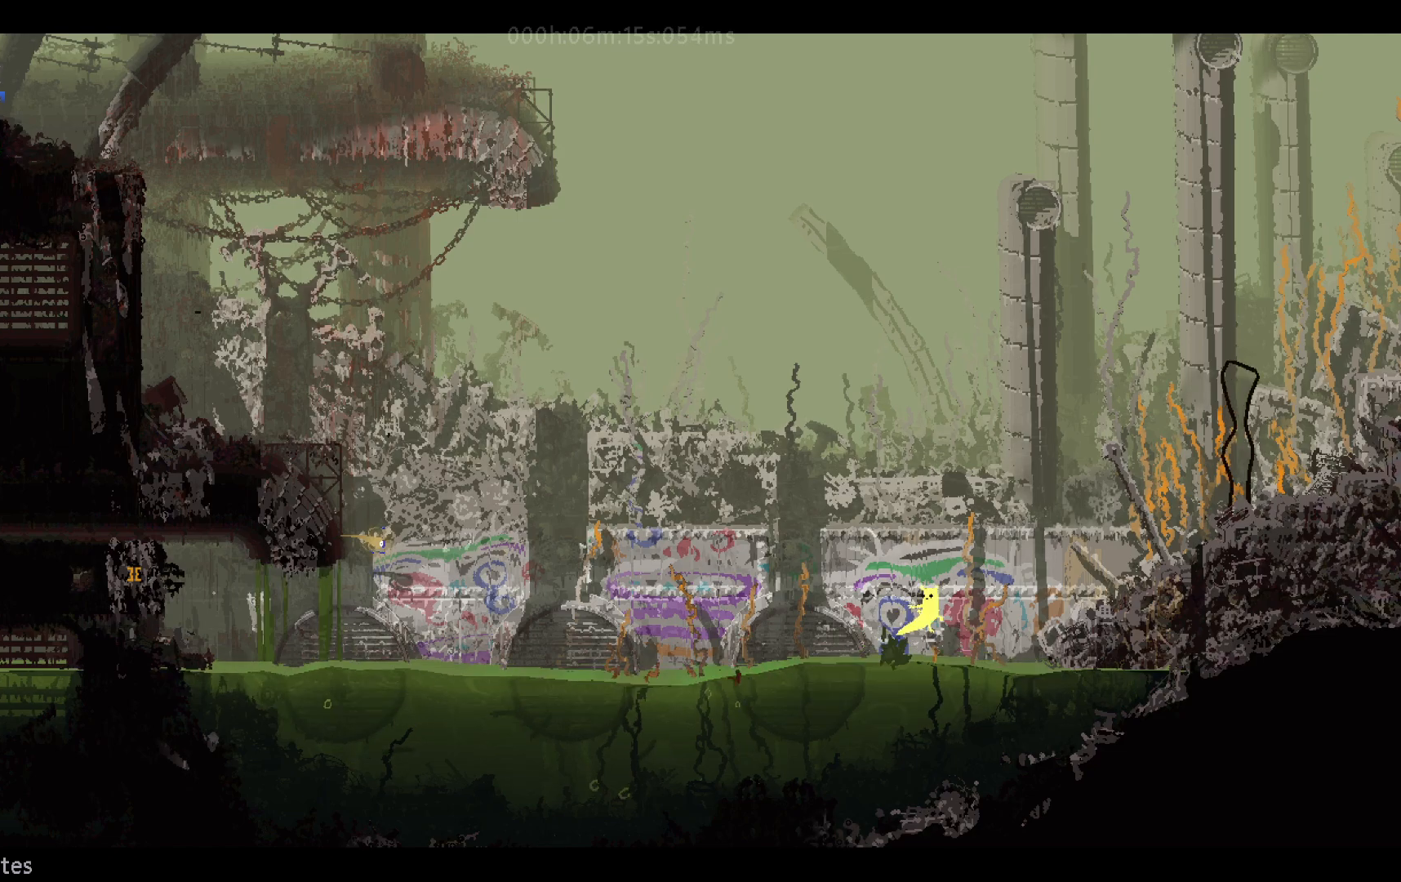
{"keys": ["right", "up"], "events": [[283, "j", "down"], [467, "j", "up"]]}
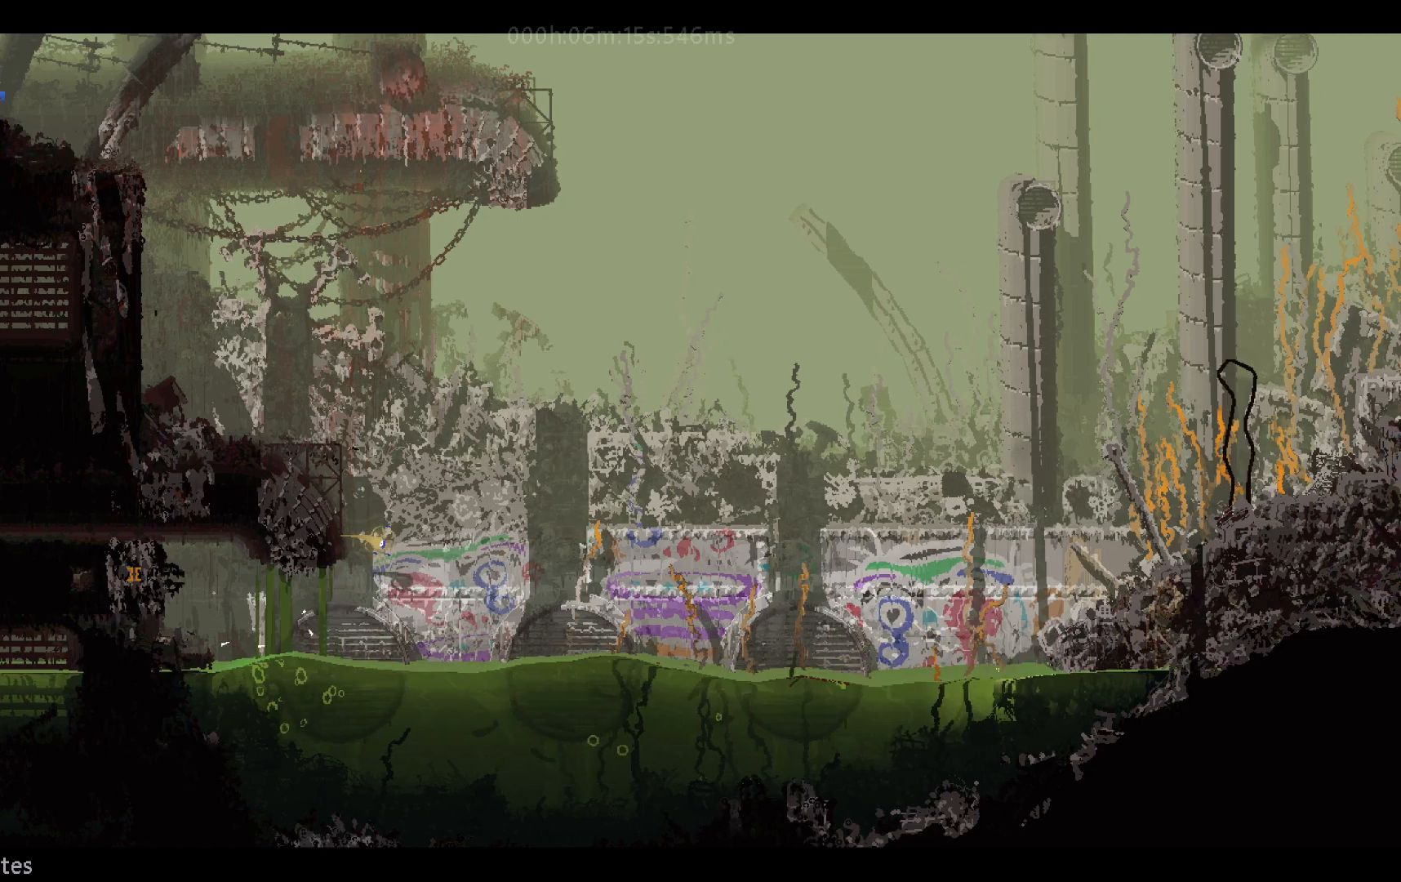
{"keys": ["right"], "events": [[33, "j", "down"], [150, "up", "up"], [183, "j", "up"], [283, "j", "down"], [350, "up", "down"], [450, "up", "up"], [500, "j", "up"]]}
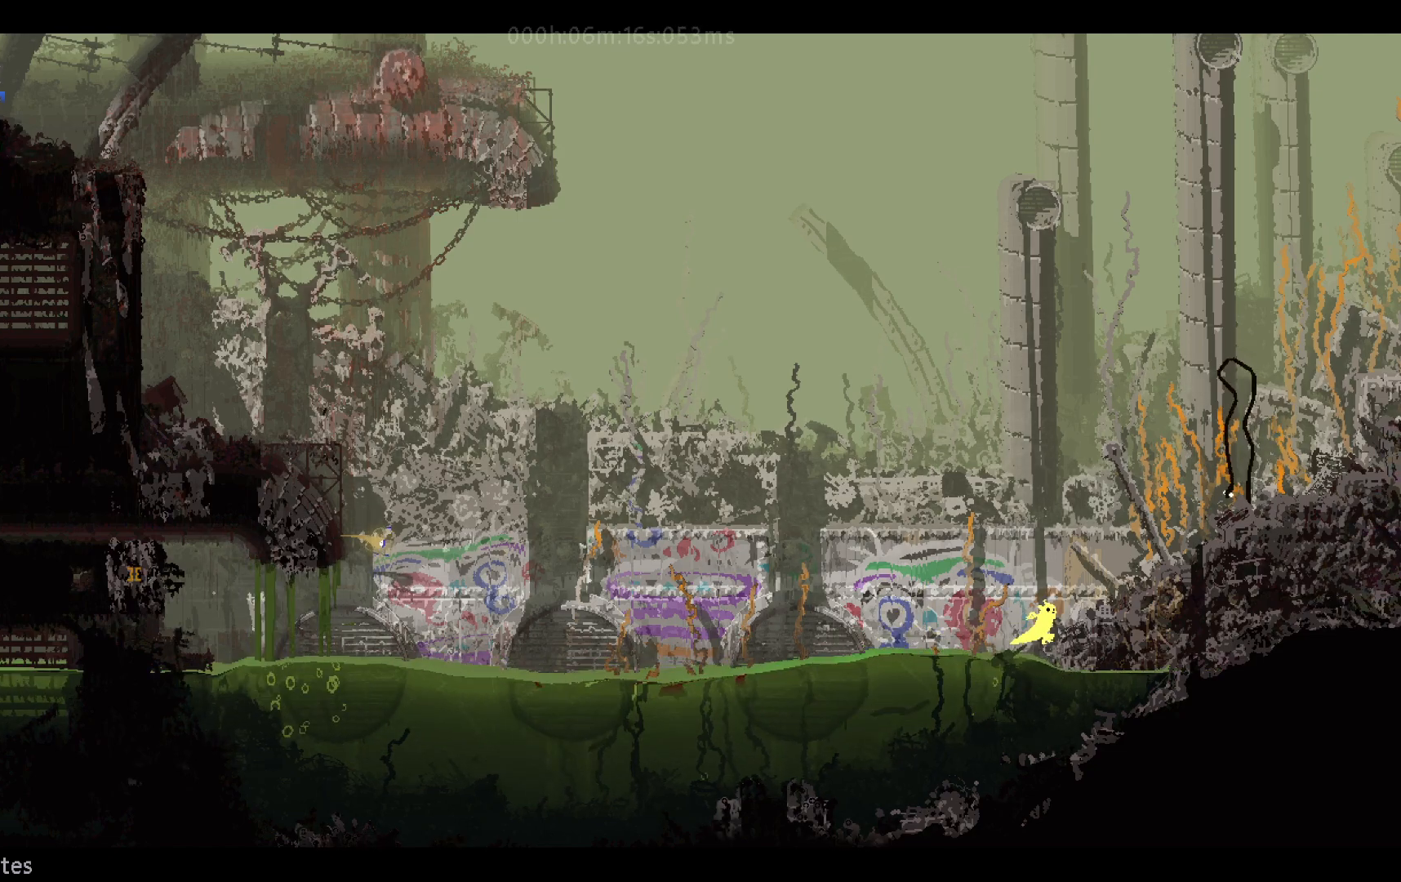
{"keys": ["j", "right"], "events": [[67, "j", "down"], [217, "j", "up"], [317, "j", "down"]]}
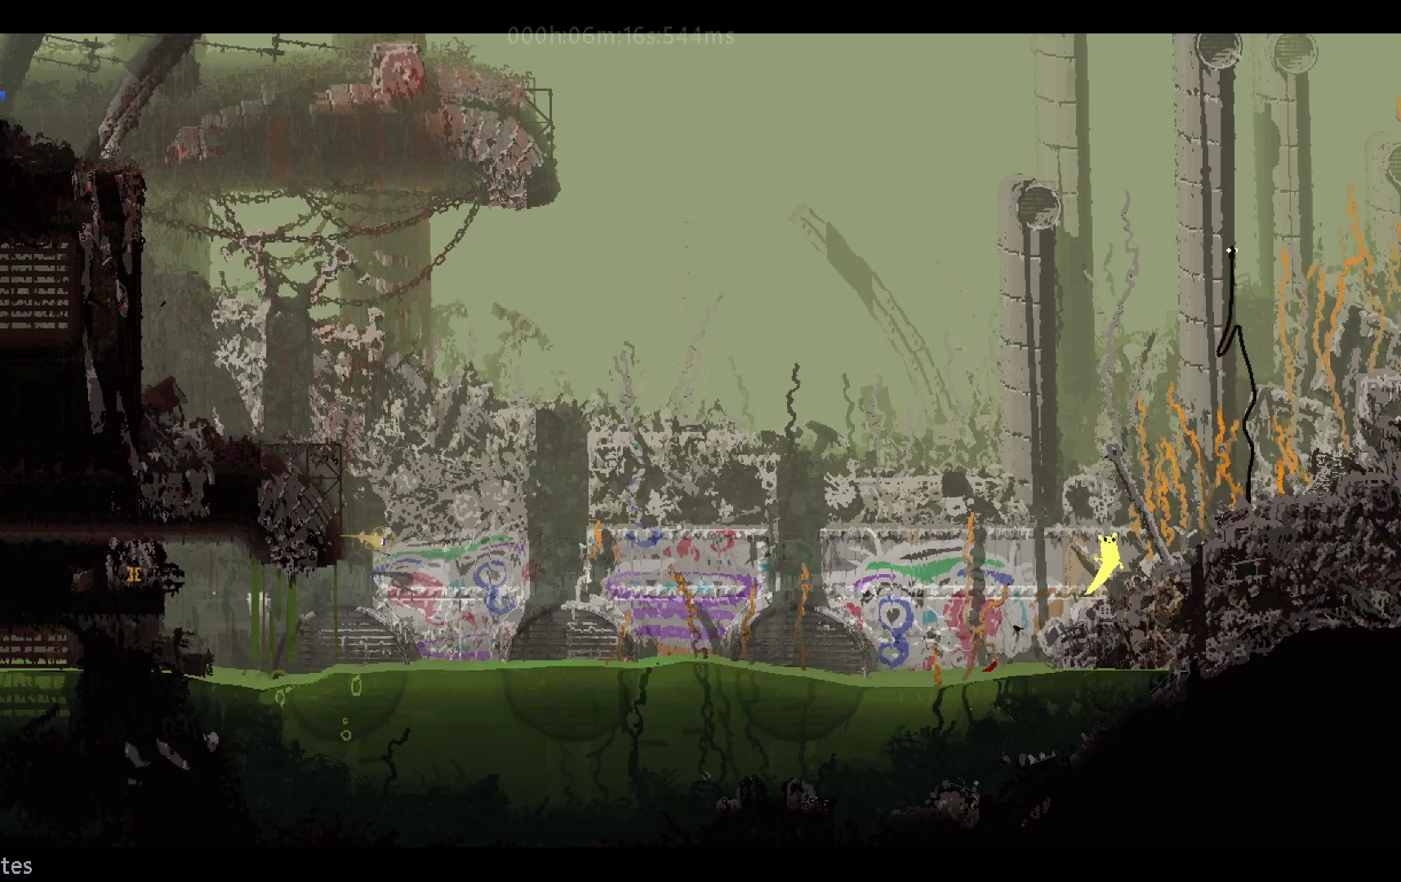
{"keys": ["j", "right"], "events": [[17, "j", "up"], [67, "j", "down"]]}
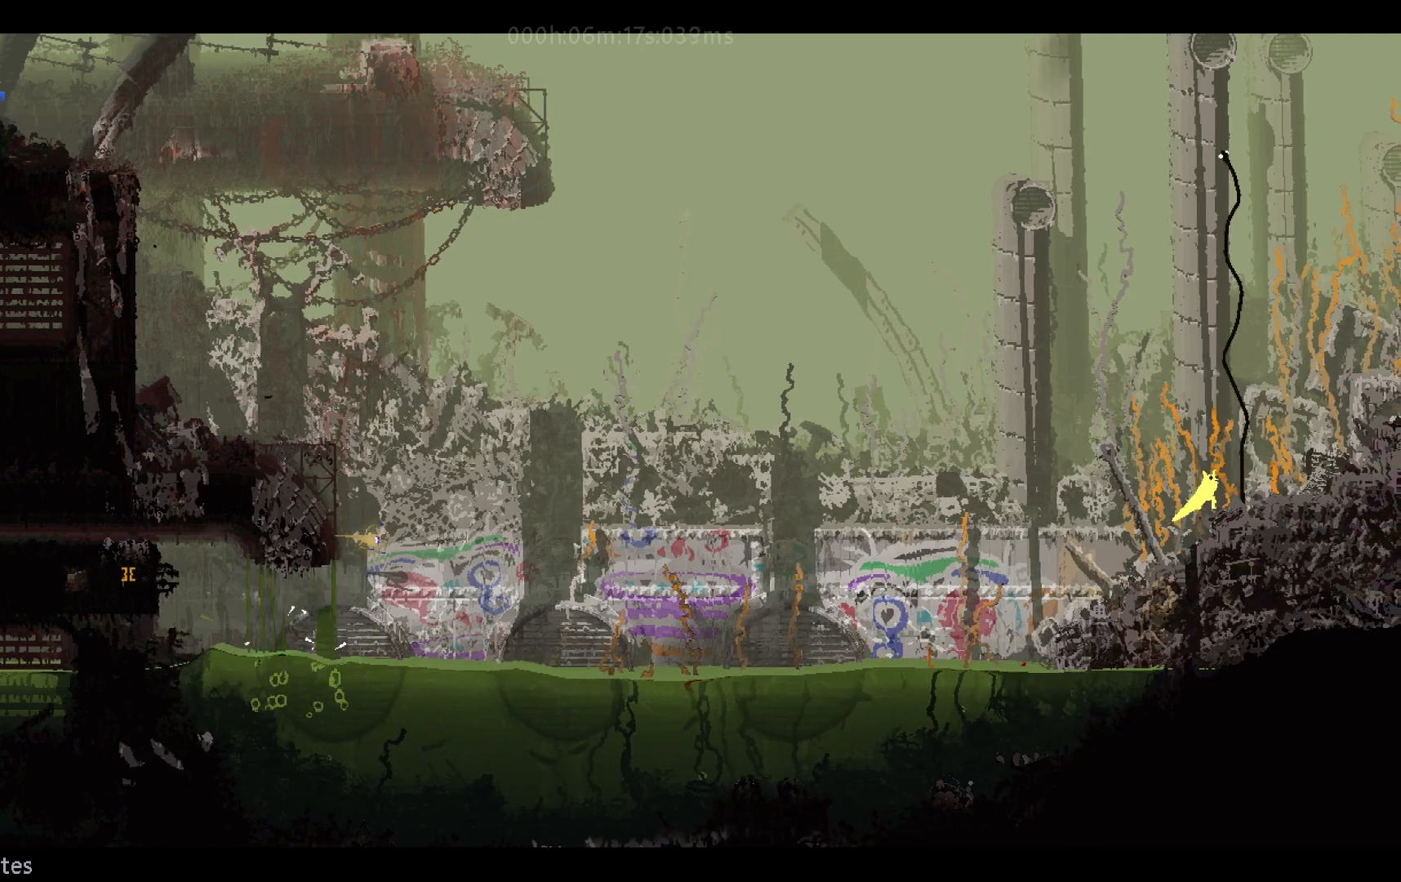
{"keys": ["right"], "events": [[50, "j", "up"], [133, "j", "down"], [350, "j", "up"]]}
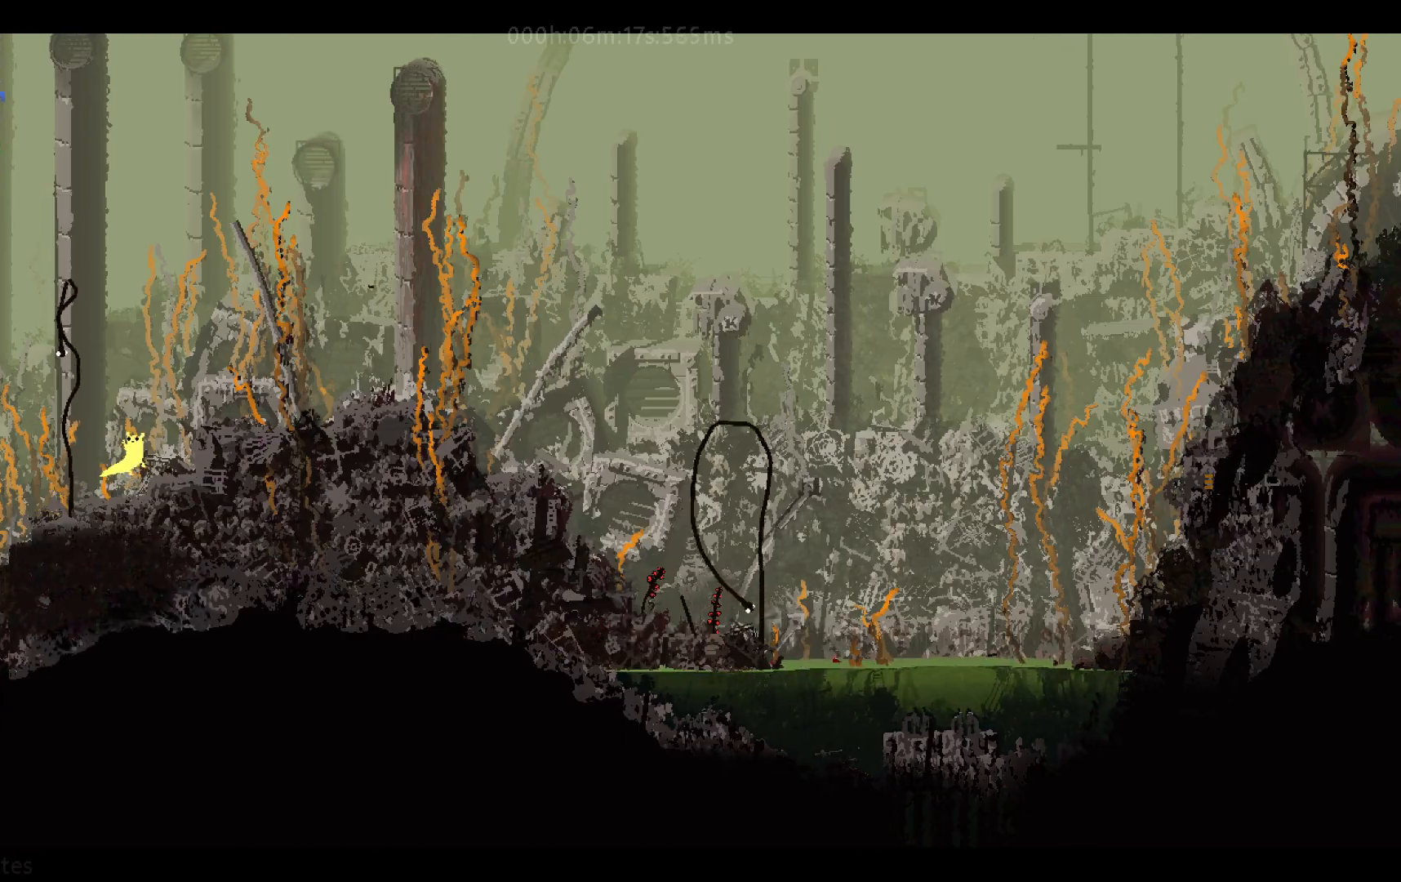
{"keys": ["right"], "events": [[83, "j", "down"], [300, "j", "up"]]}
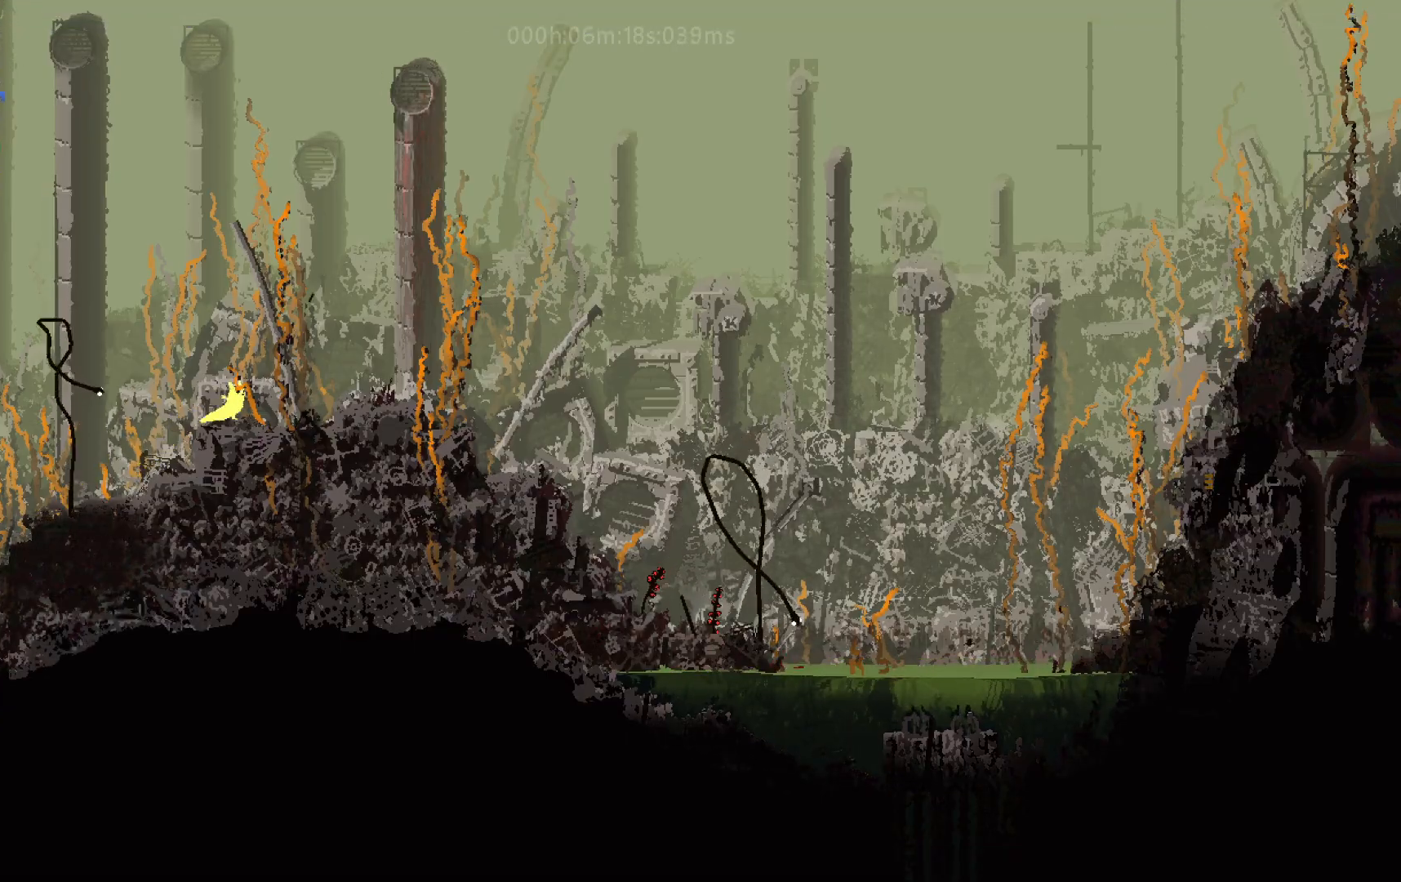
{"keys": ["g", "j", "right"], "events": [[33, "g", "down"], [150, "g", "up"], [233, "g", "down"], [350, "g", "up"], [367, "j", "down"], [433, "g", "down"]]}
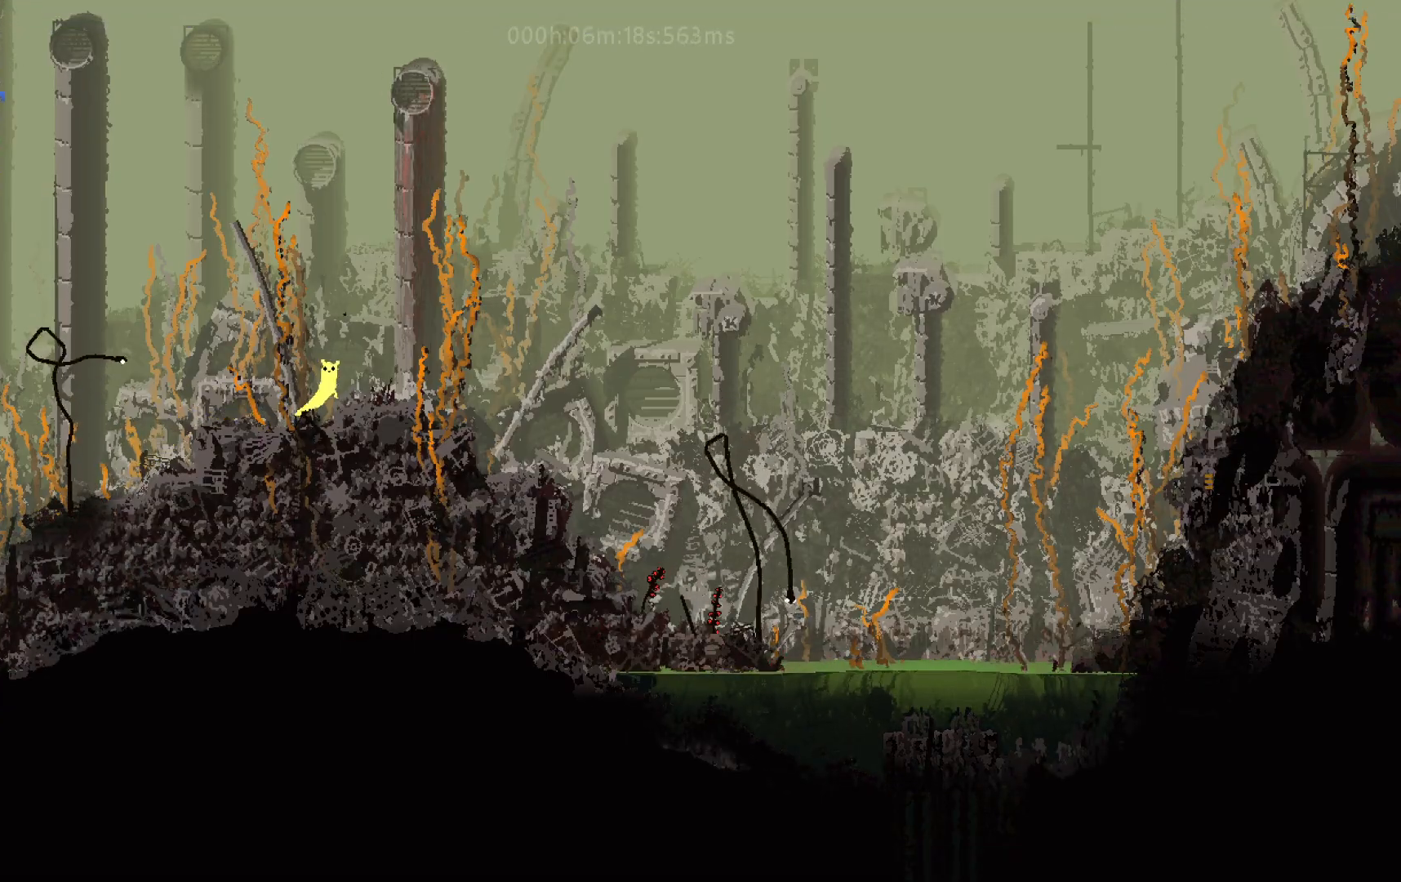
{"keys": ["g", "right"], "events": [[17, "g", "up"], [17, "j", "up"], [117, "g", "down"], [200, "g", "up"], [300, "g", "down"], [400, "g", "up"], [450, "g", "down"]]}
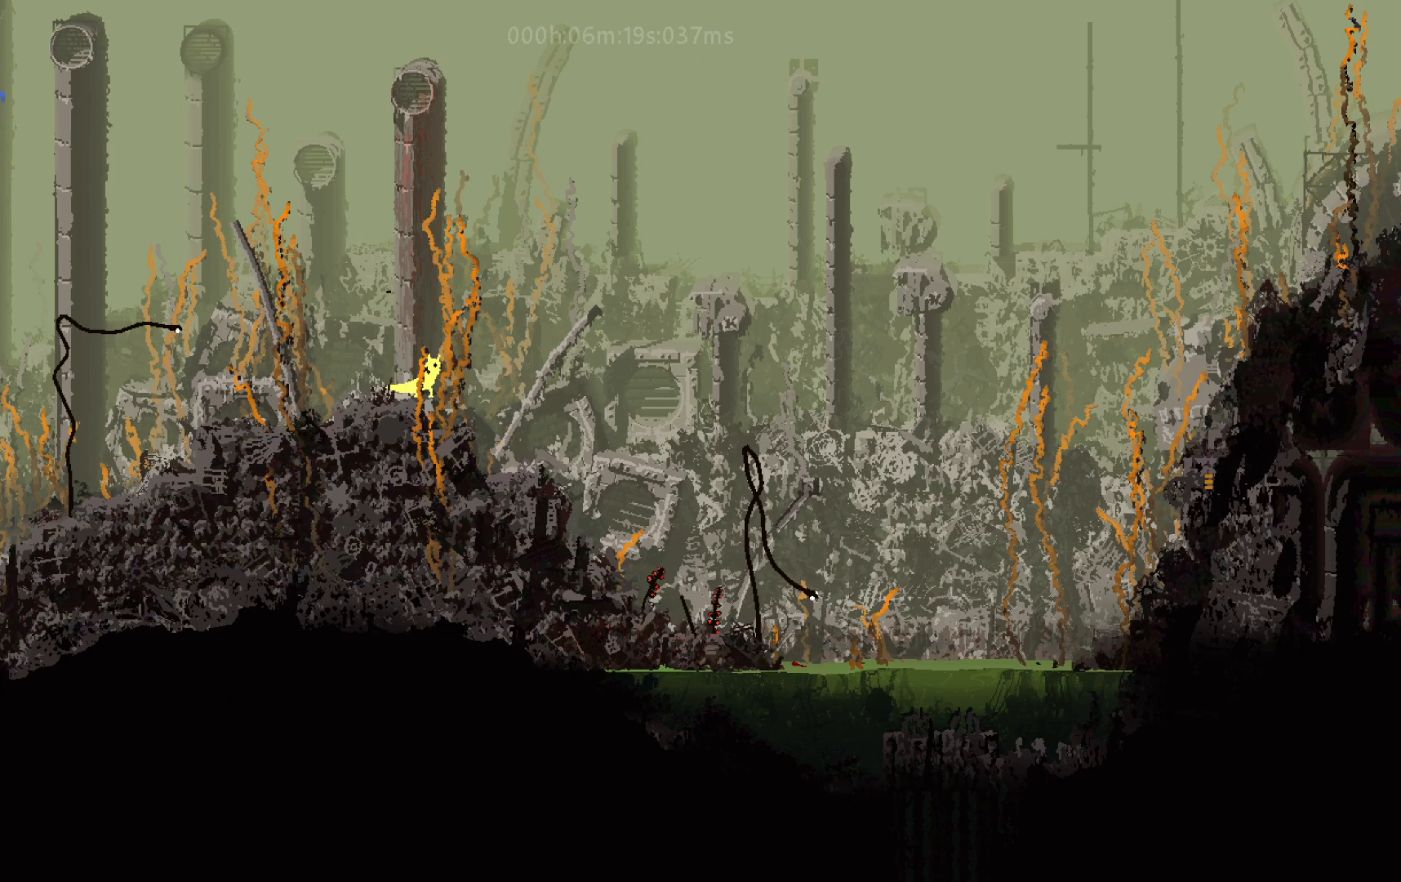
{"keys": ["j", "right"], "events": [[50, "g", "up"], [100, "g", "down"], [217, "g", "up"], [283, "g", "down"], [383, "j", "down"], [400, "g", "up"]]}
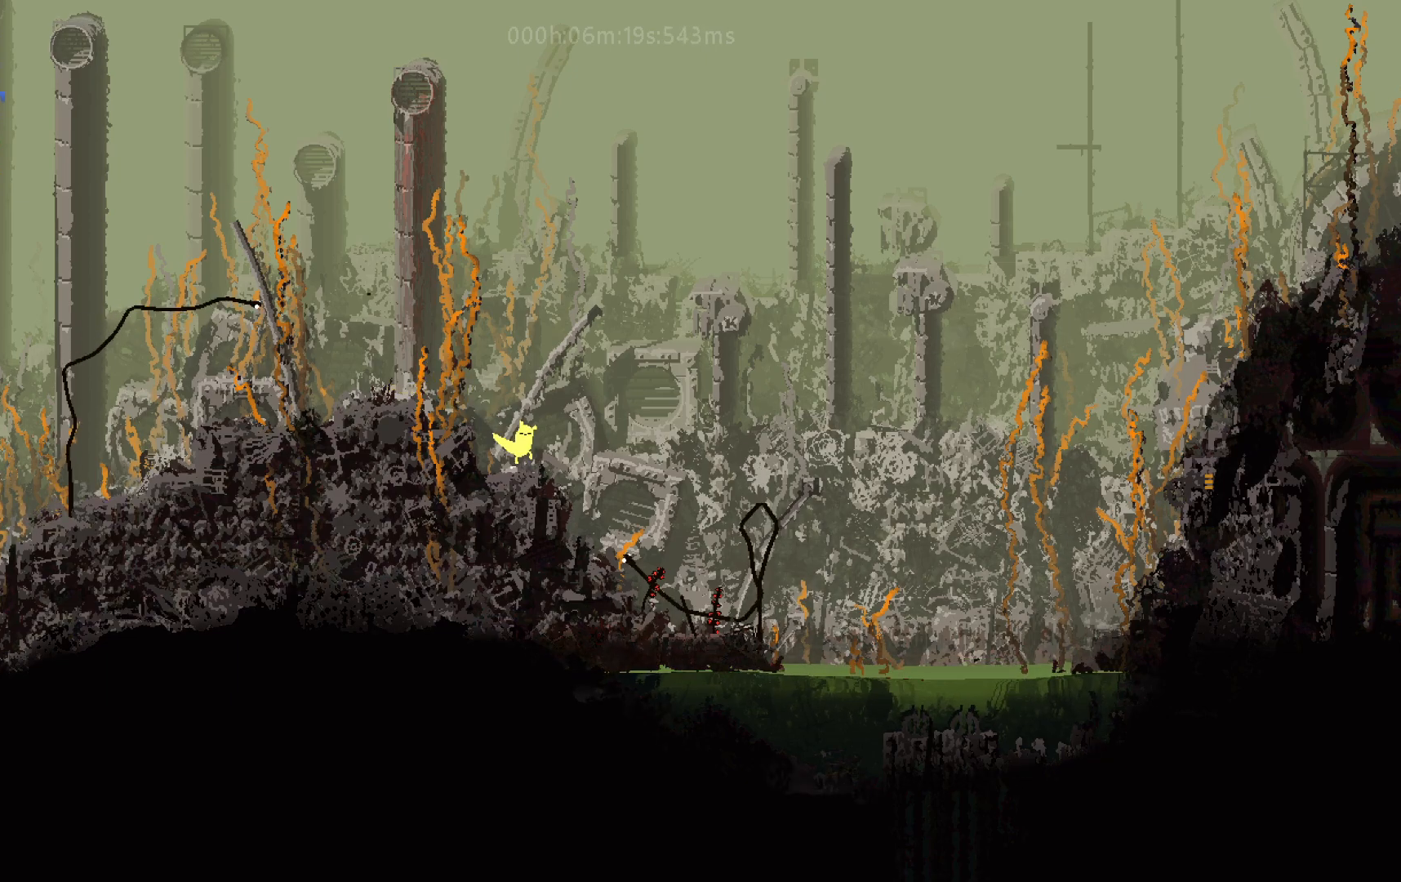
{"keys": ["right"], "events": [[50, "j", "up"], [183, "right", "up"], [283, "right", "down"]]}
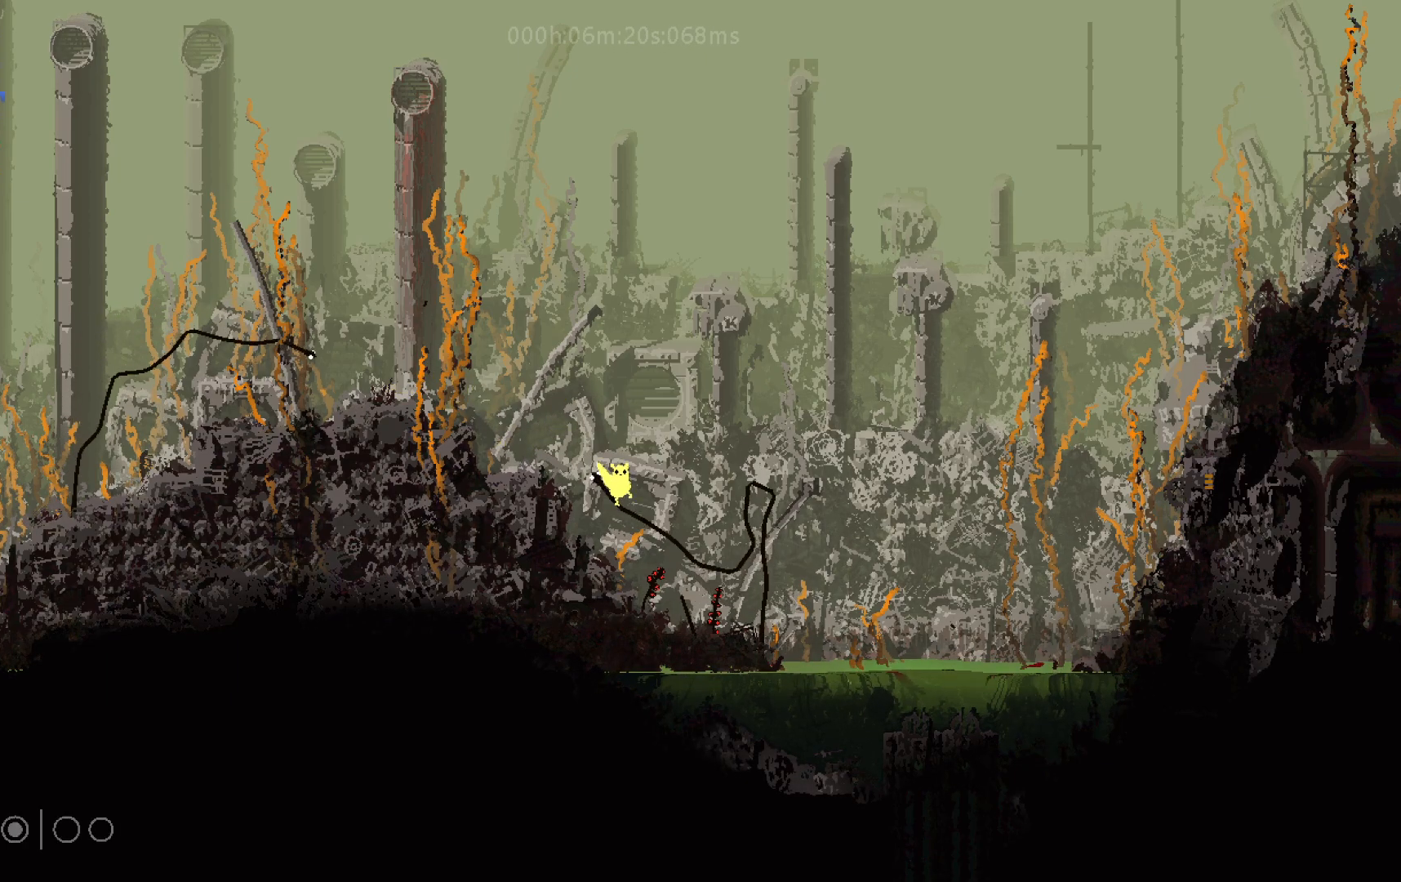
{"keys": ["right"], "events": [[117, "j", "down"], [483, "j", "up"]]}
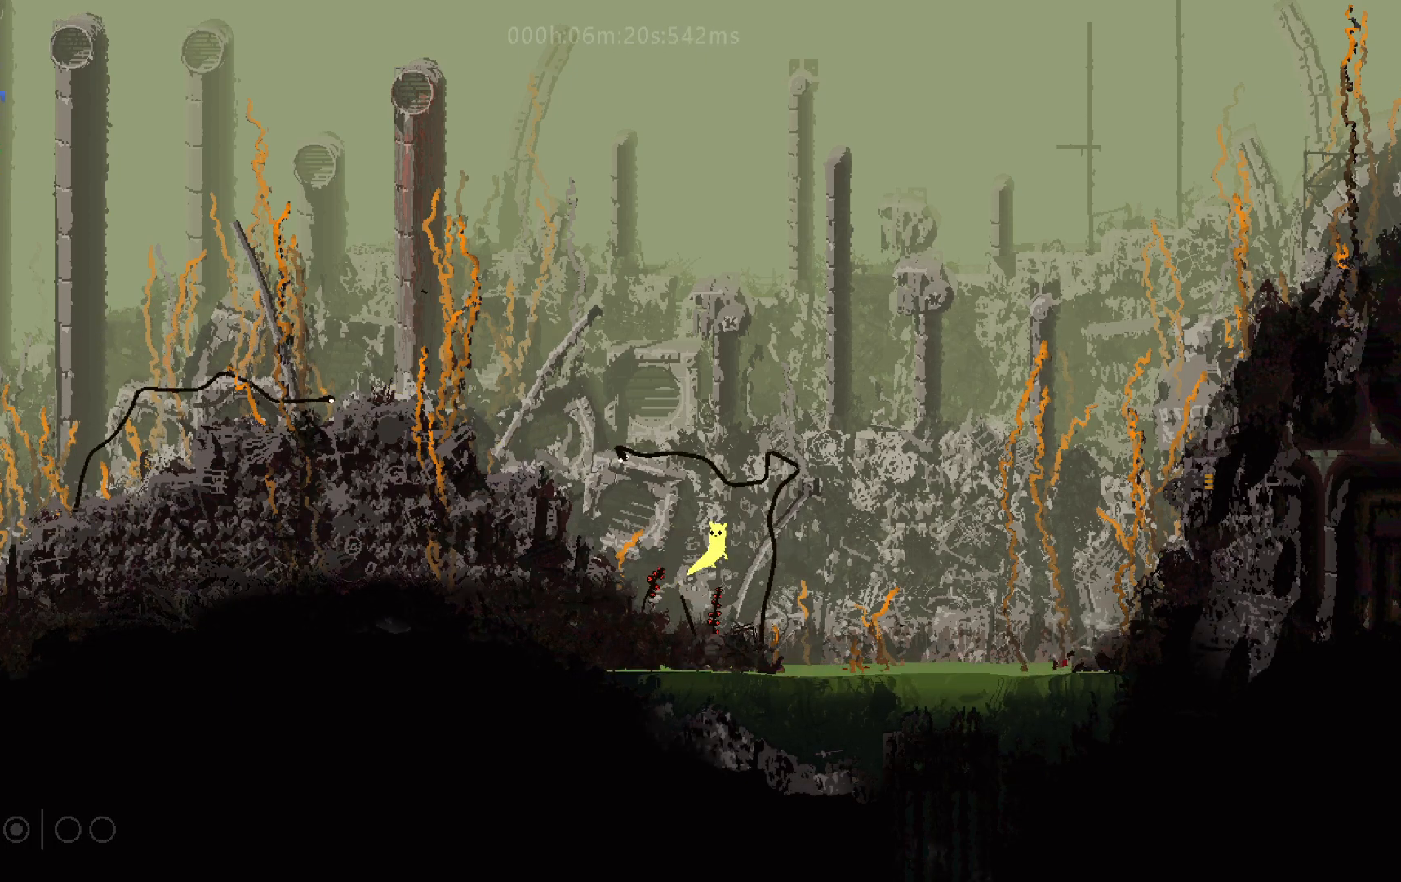
{"keys": ["j", "right"], "events": [[17, "right", "up"], [300, "right", "down"], [500, "j", "down"]]}